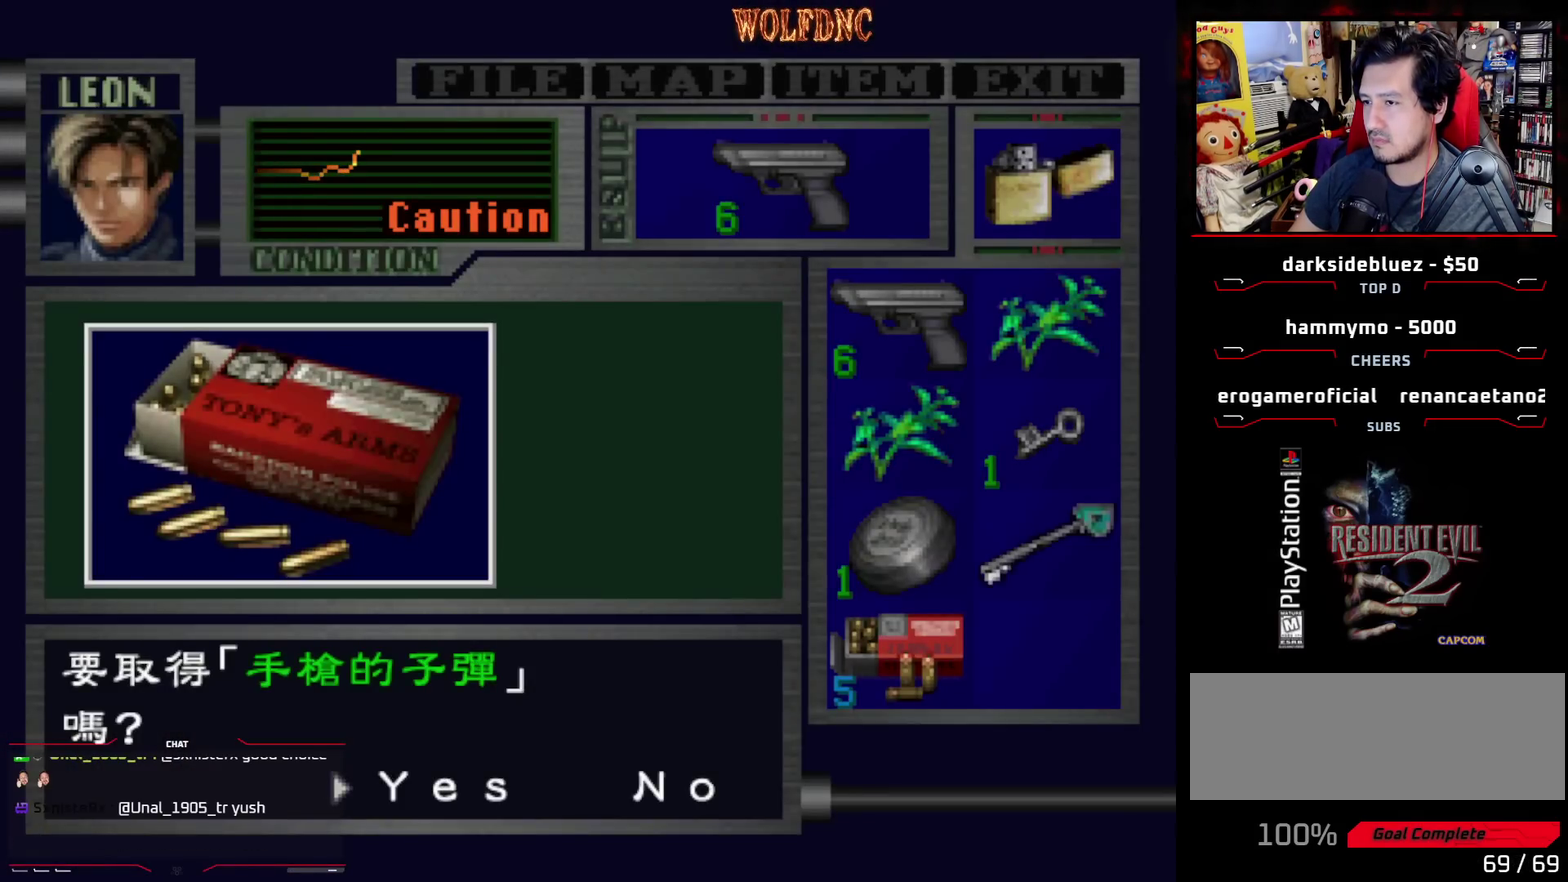
Gameplay with a controller (PlayStation layout); each line is a JSON object with the inputs held at the frame after it. "events" lists button and stick changes between this image and that frame as [ms after this image, input, new state], when the widget could be followed in between. Not read: L3 R3.
{"buttons": ["CROSS", "SQUARE"], "events": [[17, "CROSS", "down"], [483, "SQUARE", "down"]]}
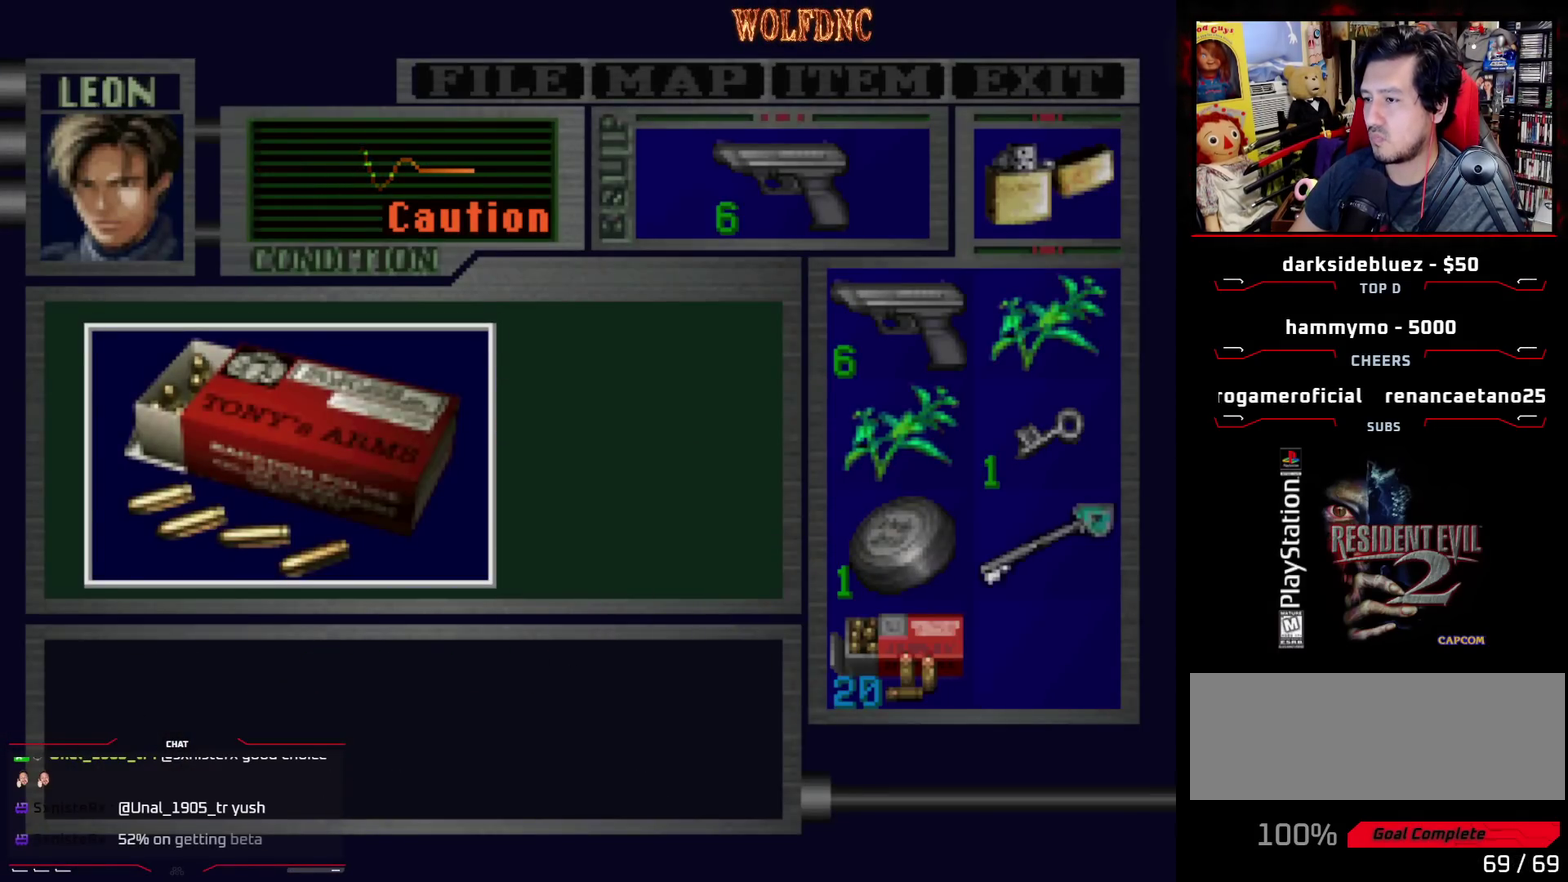
{"buttons": ["DPAD_RIGHT"], "events": [[33, "CROSS", "up"], [33, "DPAD_RIGHT", "down"], [83, "CROSS", "down"], [183, "SQUARE", "up"], [217, "CROSS", "up"]]}
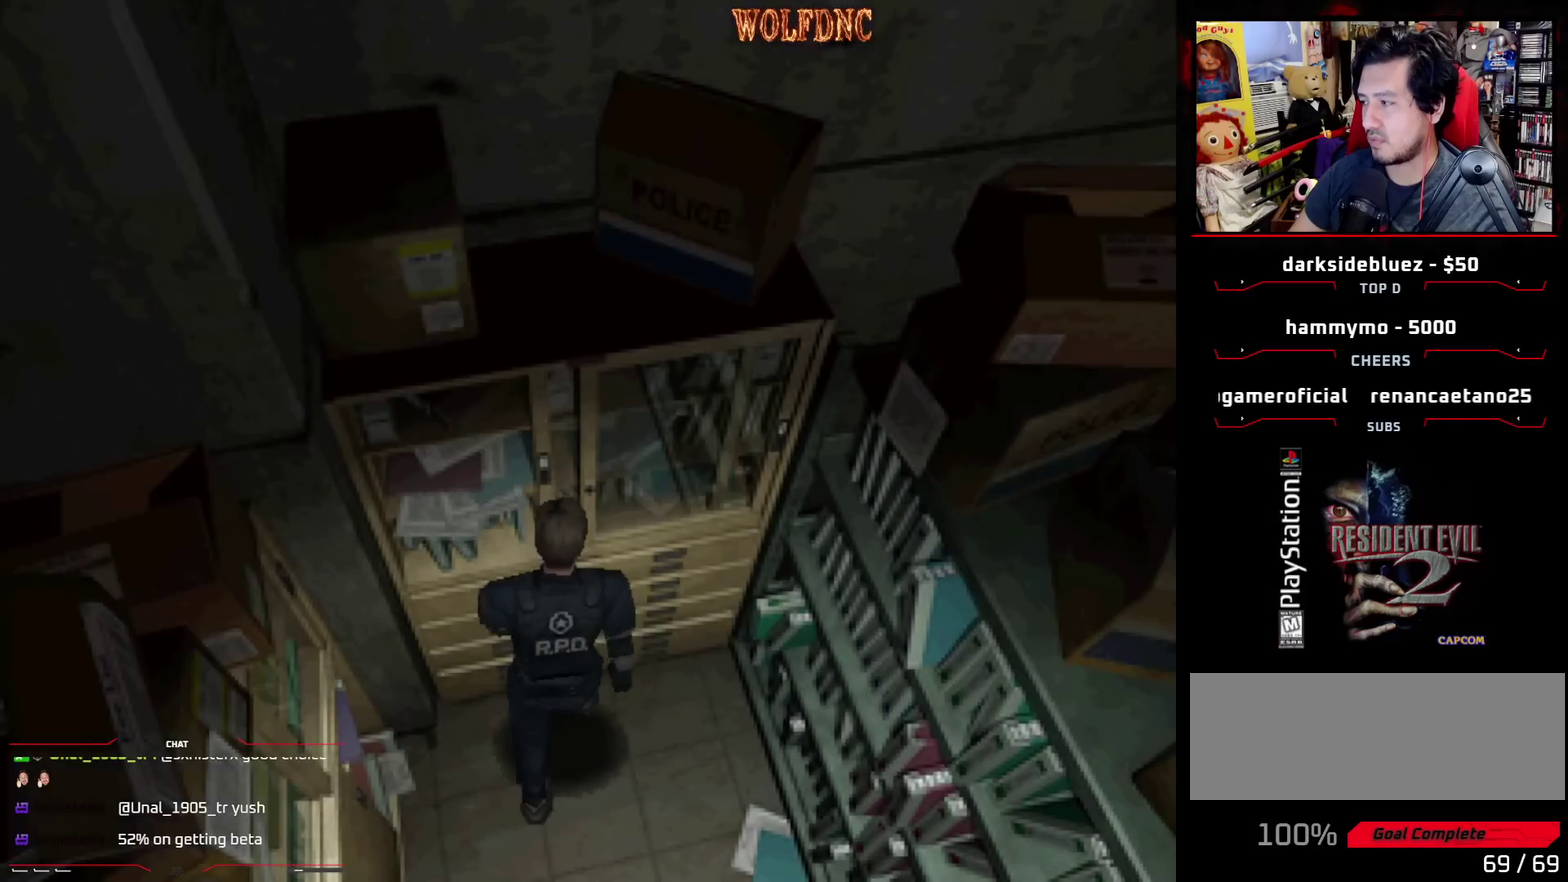
{"buttons": ["SQUARE", "DPAD_UP", "DPAD_RIGHT"], "events": [[383, "SQUARE", "down"], [467, "DPAD_UP", "down"]]}
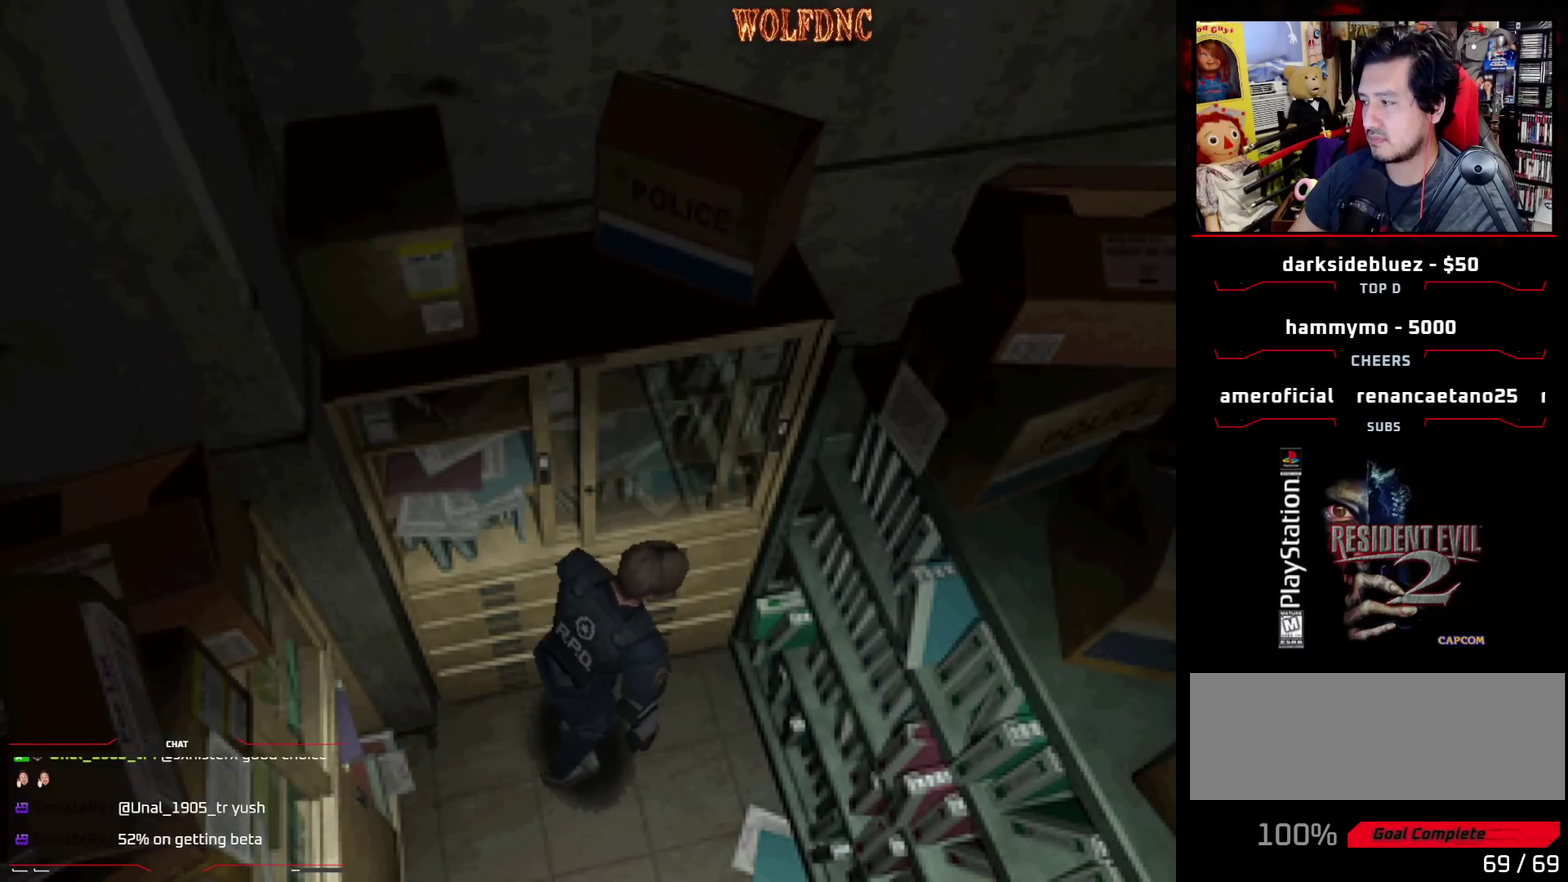
{"buttons": ["SQUARE", "DPAD_UP", "DPAD_RIGHT"], "events": []}
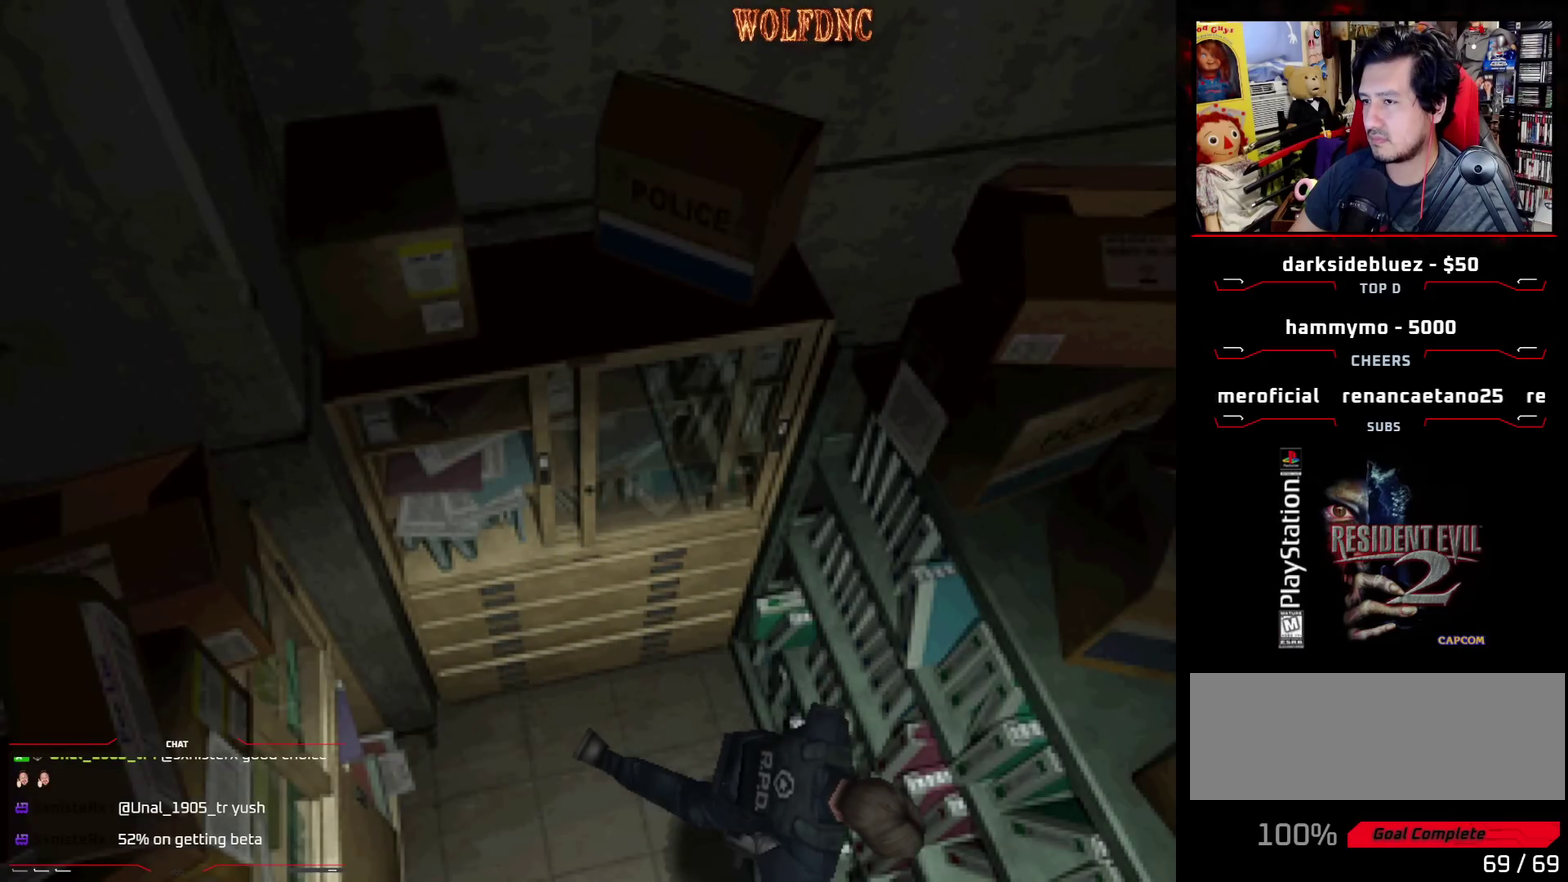
{"buttons": ["SQUARE", "DPAD_UP", "DPAD_RIGHT"], "events": [[217, "DPAD_RIGHT", "up"], [500, "DPAD_RIGHT", "down"]]}
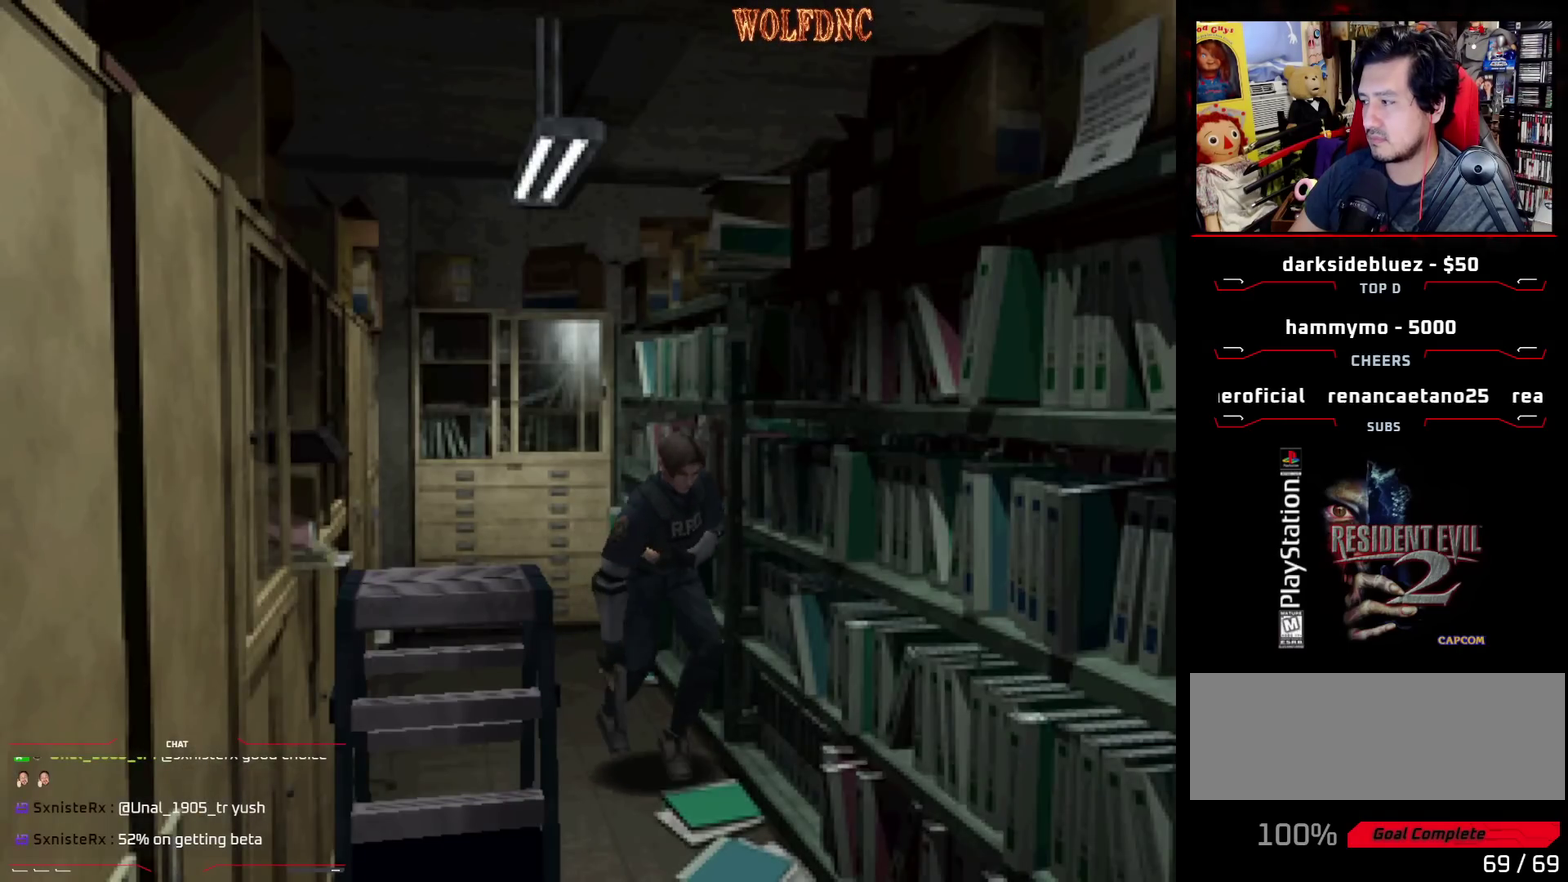
{"buttons": ["SQUARE", "DPAD_UP"], "events": [[100, "DPAD_RIGHT", "up"], [283, "DPAD_RIGHT", "down"], [383, "DPAD_RIGHT", "up"]]}
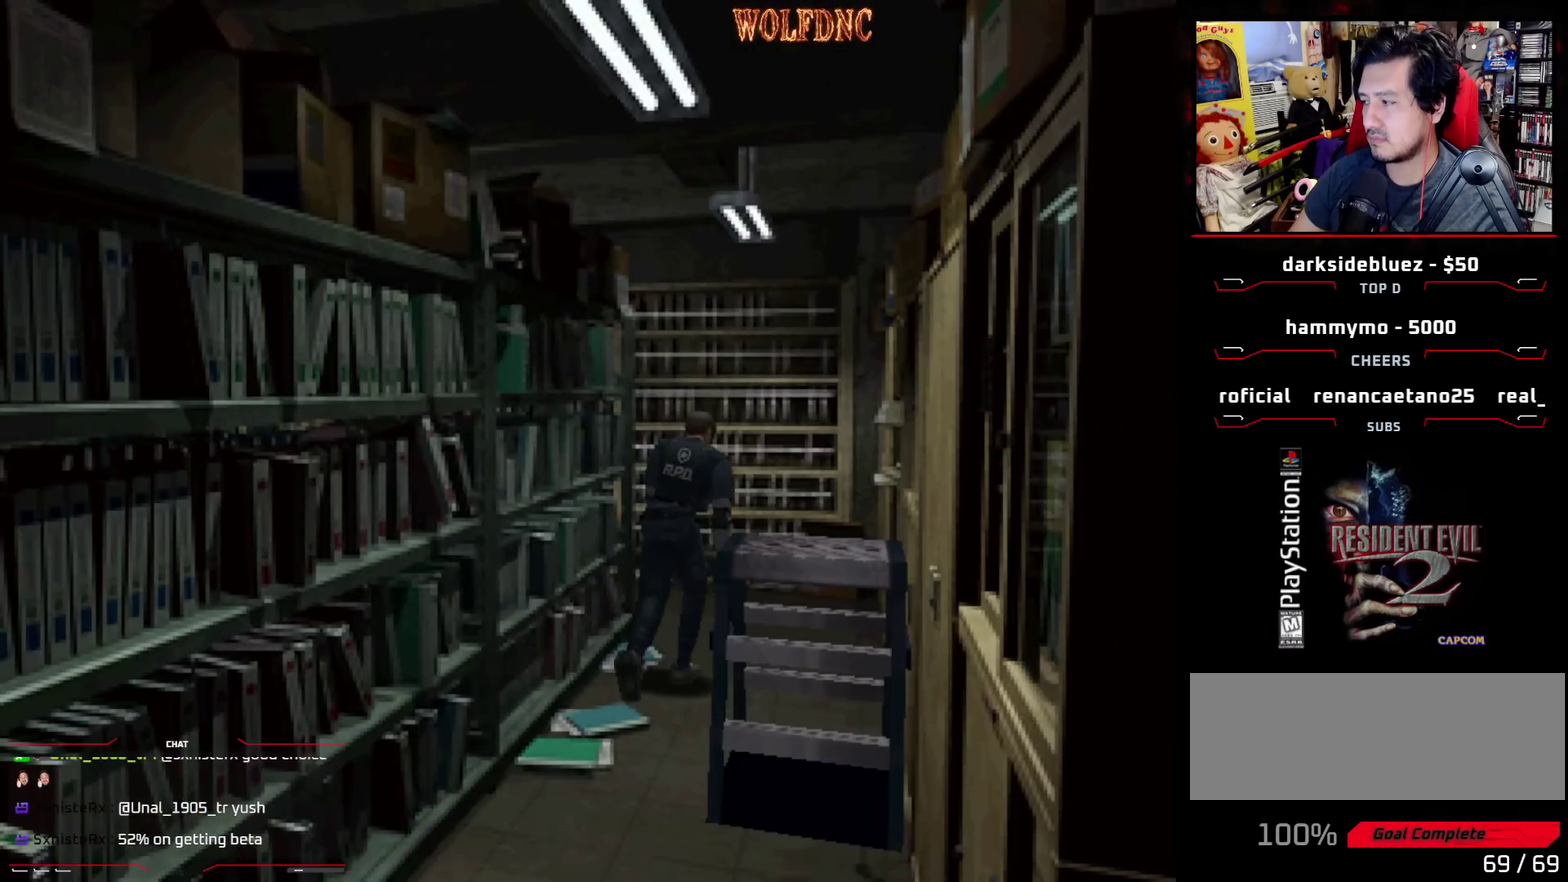
{"buttons": ["DPAD_RIGHT"], "events": [[17, "DPAD_RIGHT", "down"], [400, "DPAD_UP", "up"], [450, "SQUARE", "up"]]}
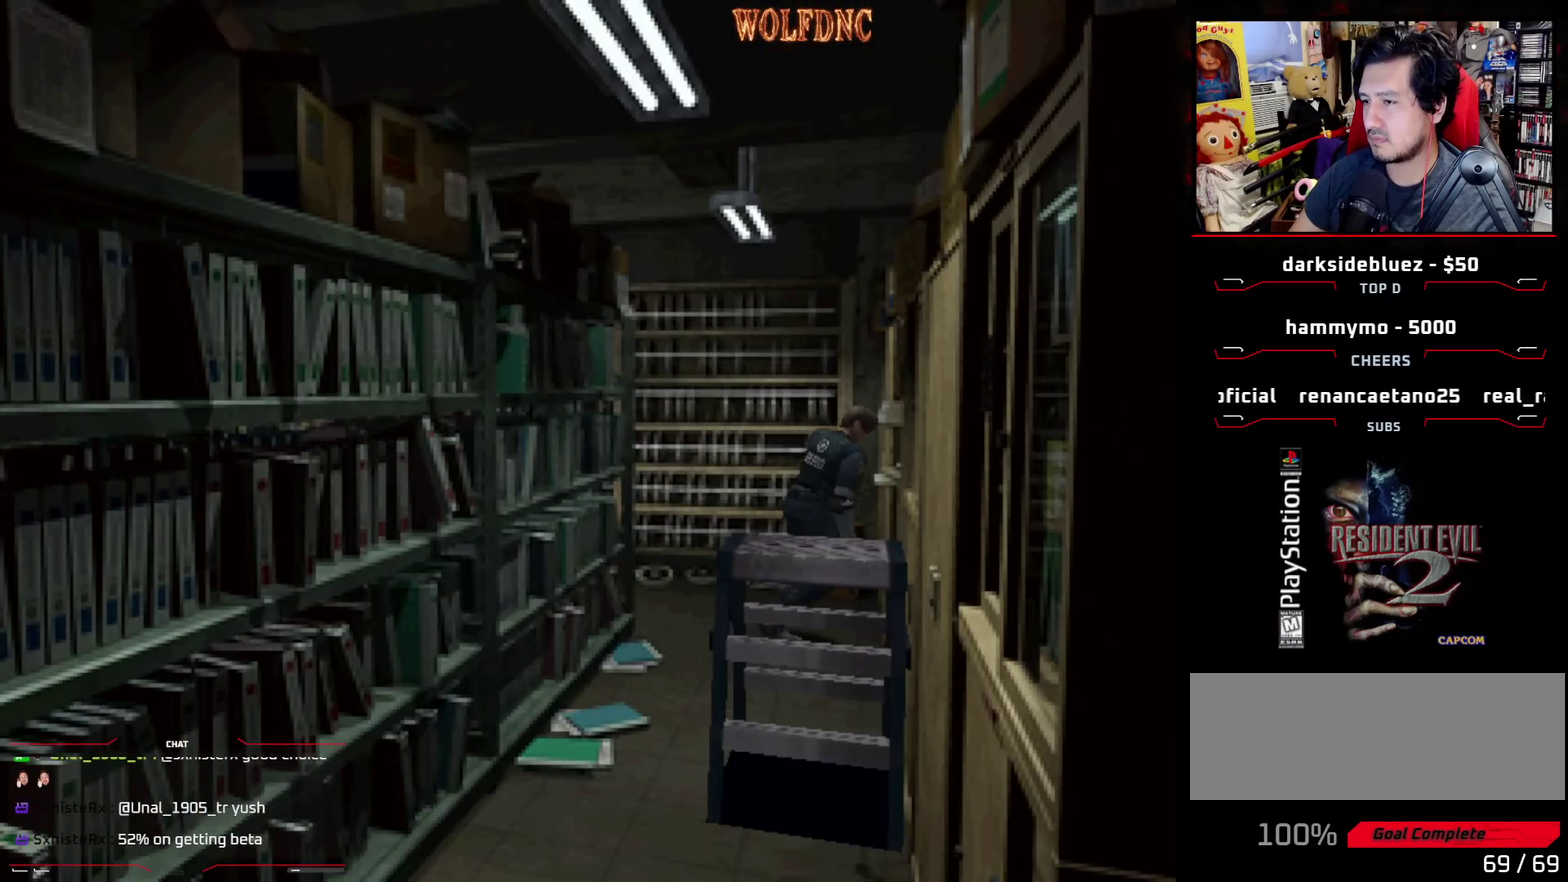
{"buttons": ["DPAD_RIGHT"], "events": []}
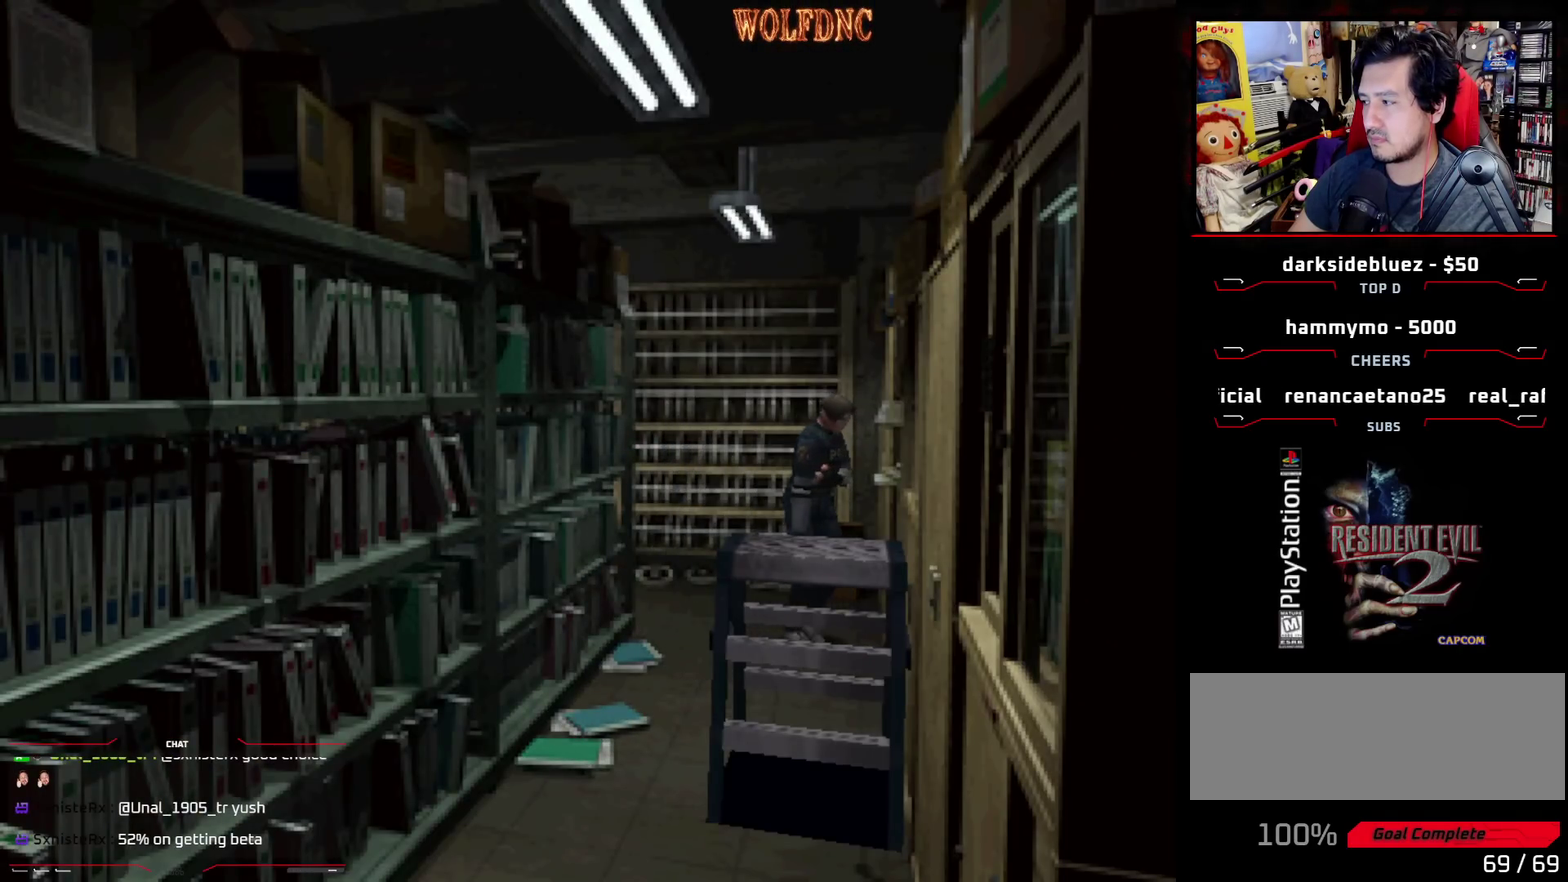
{"buttons": ["DPAD_UP", "DPAD_RIGHT"], "events": [[50, "DPAD_UP", "down"], [50, "SQUARE", "down"], [333, "SQUARE", "up"]]}
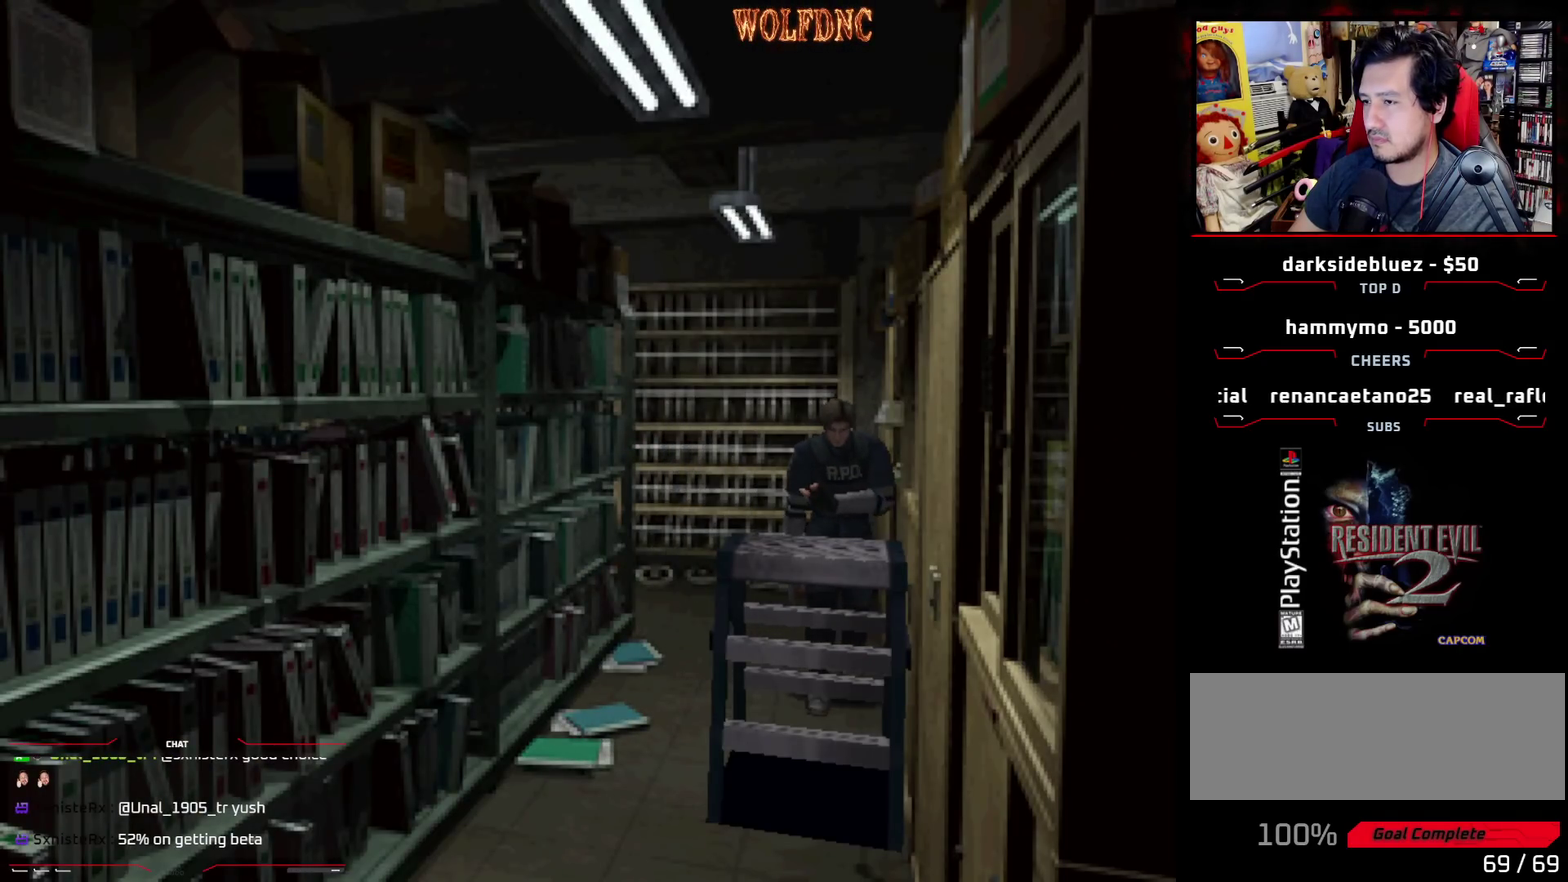
{"buttons": ["DPAD_UP"], "events": [[17, "DPAD_RIGHT", "up"]]}
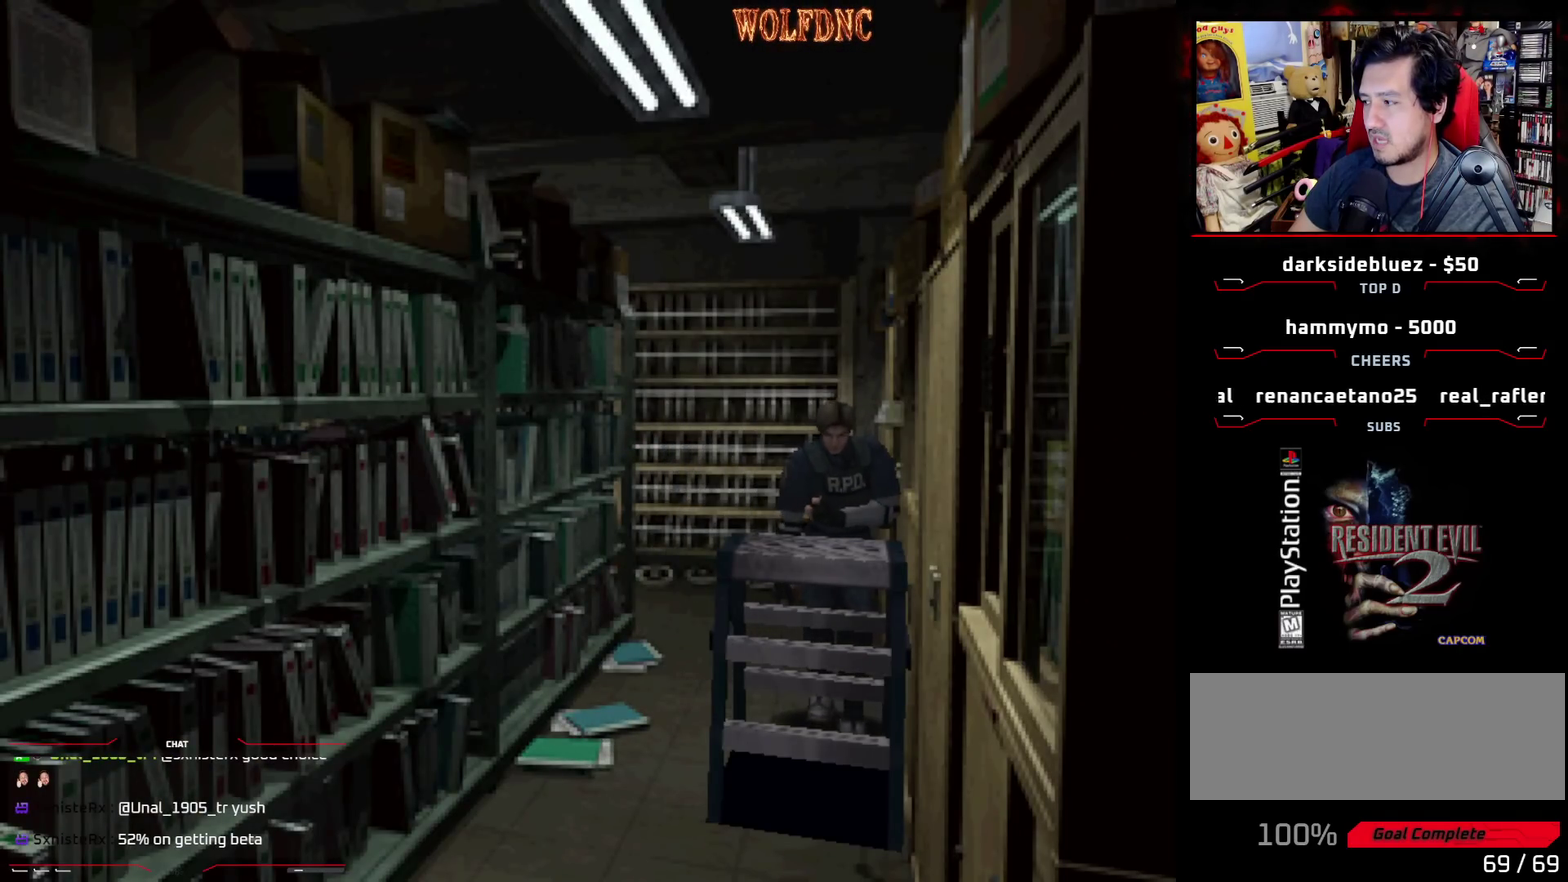
{"buttons": ["DPAD_UP"], "events": []}
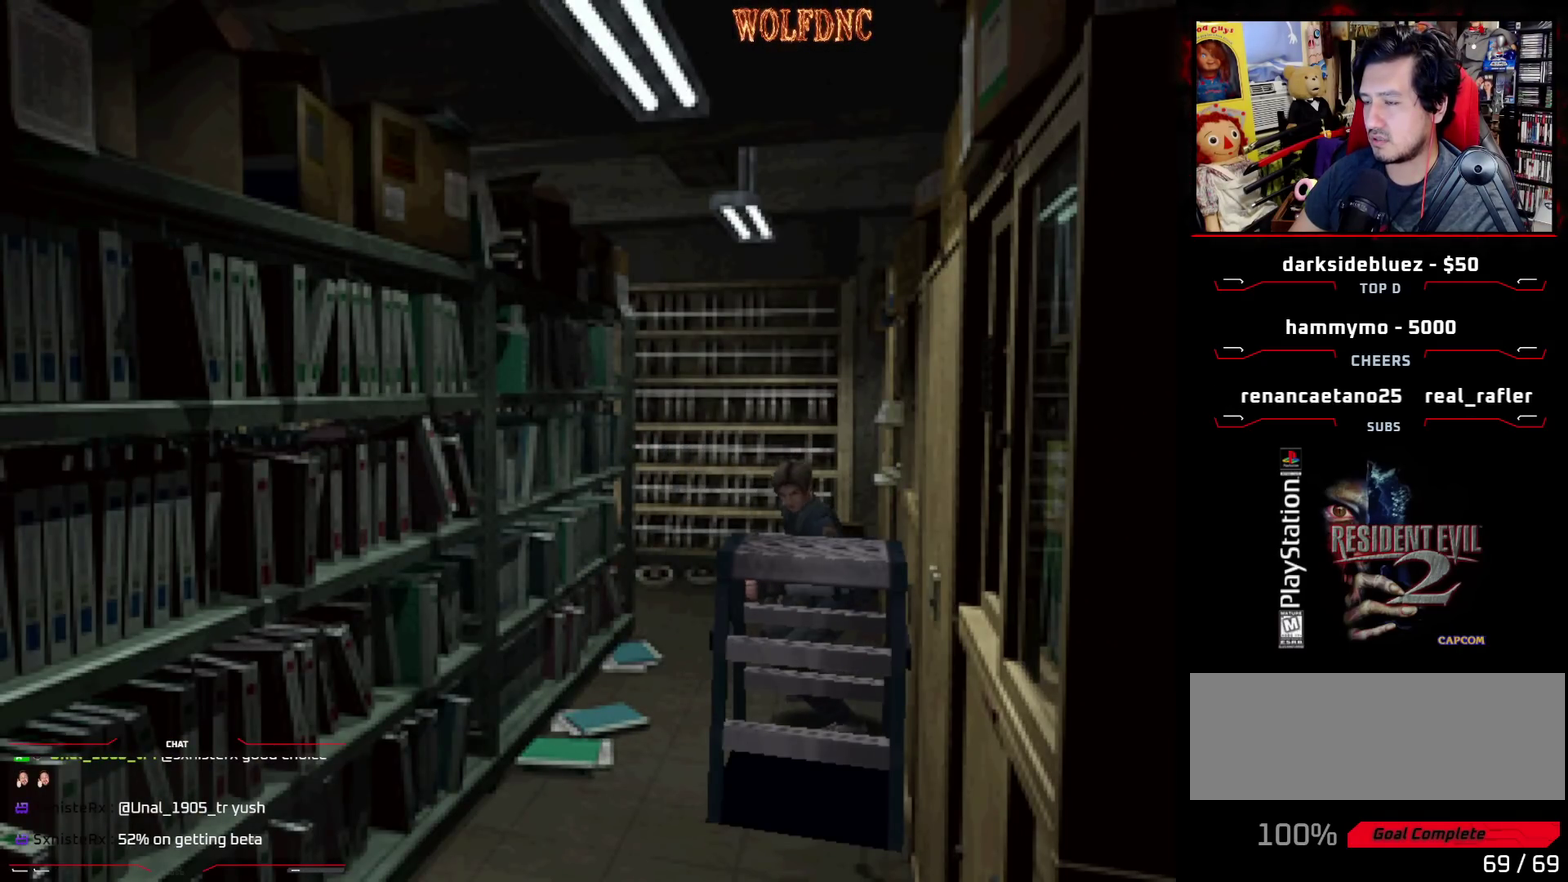
{"buttons": ["DPAD_UP"], "events": []}
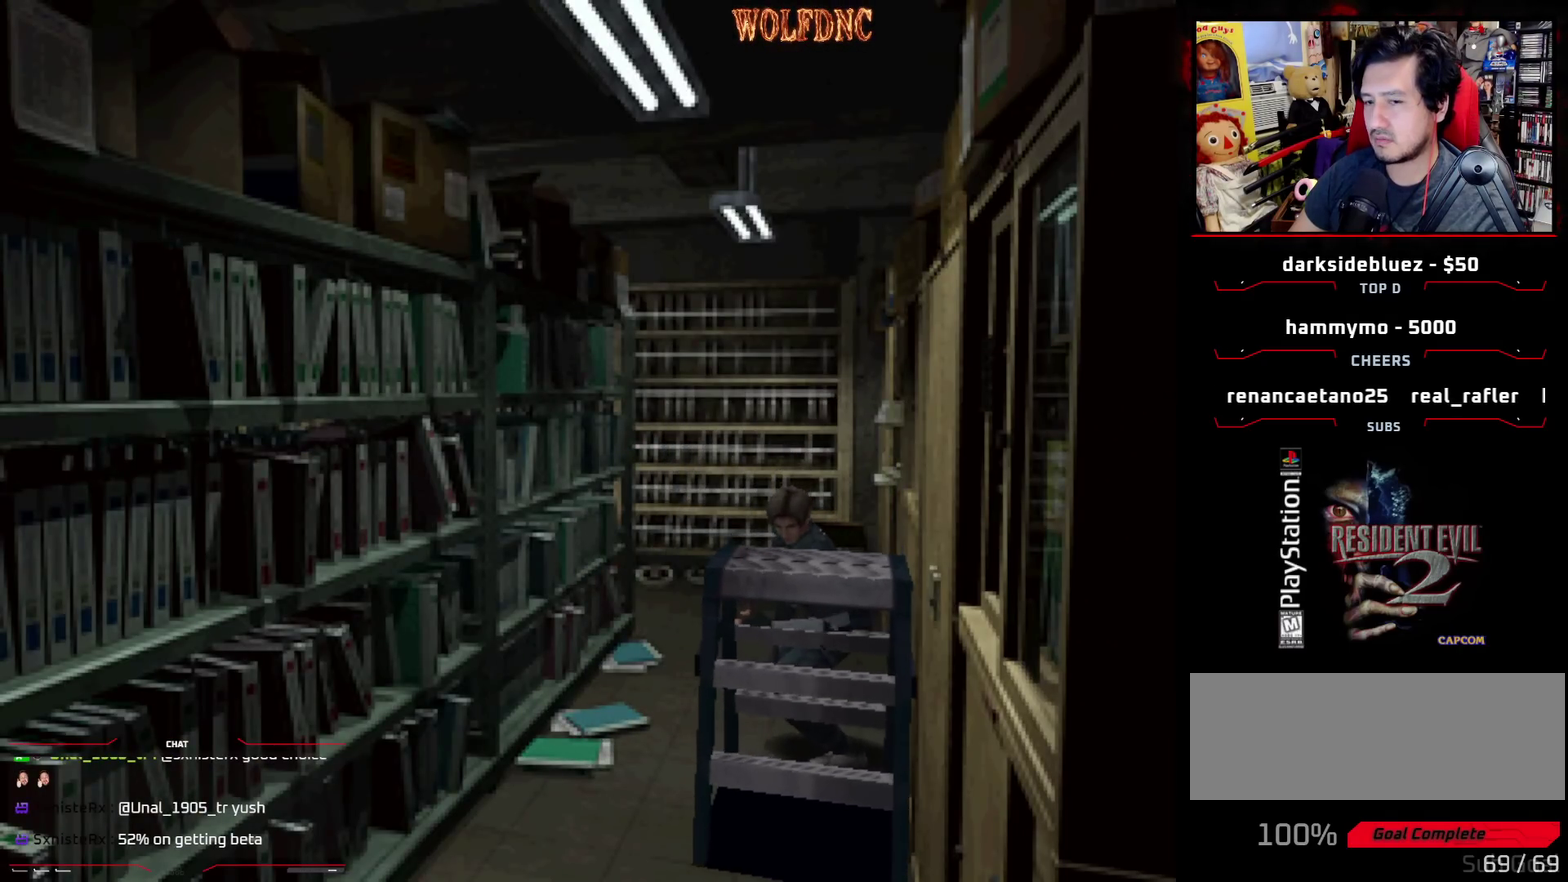
{"buttons": ["DPAD_UP"], "events": []}
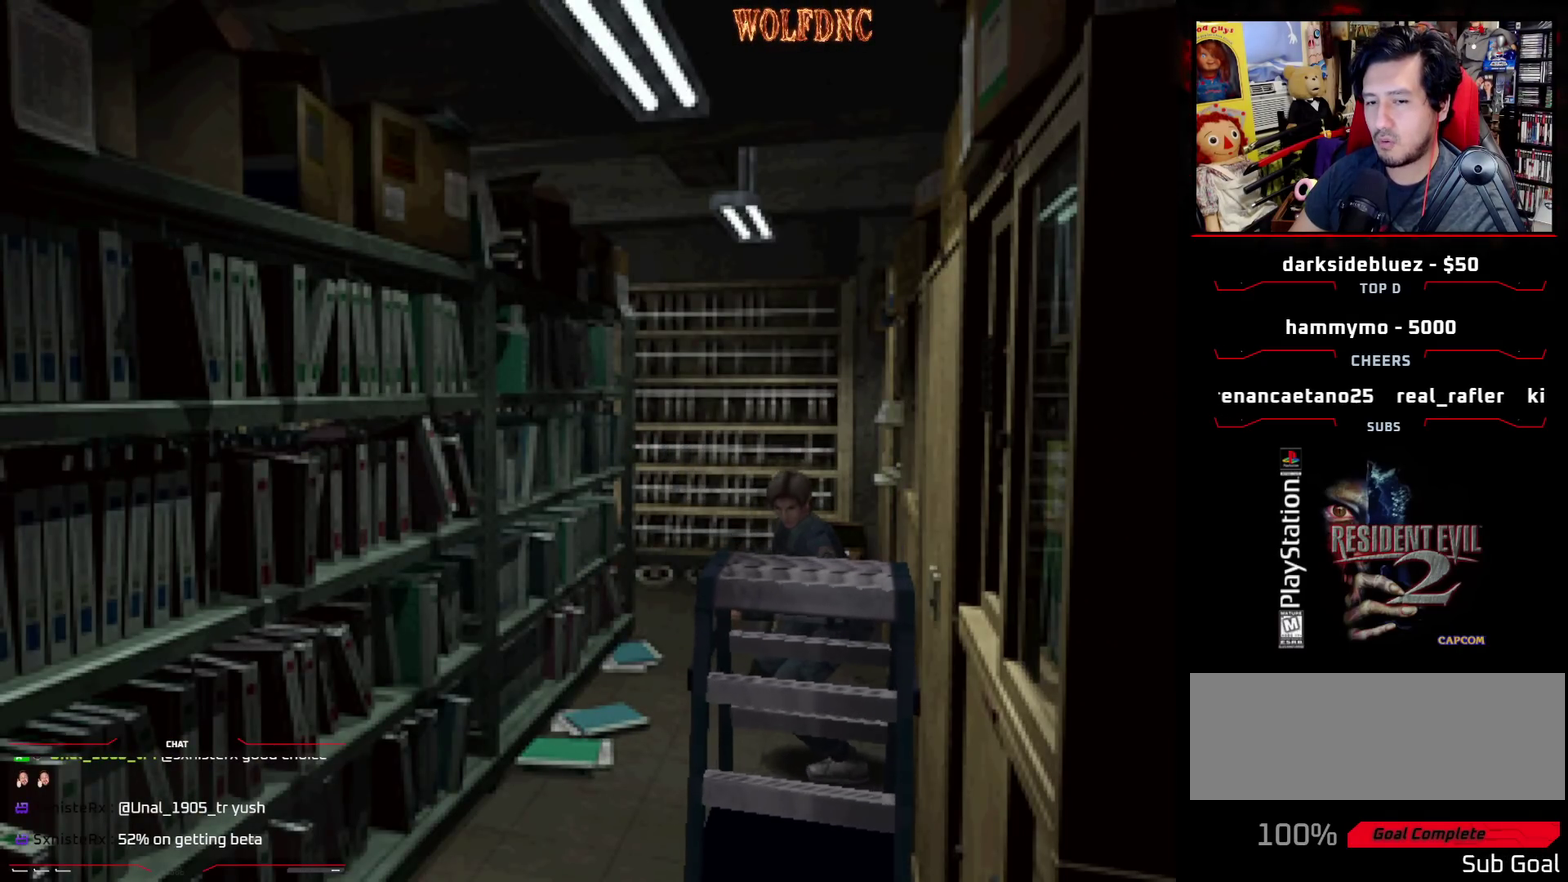
{"buttons": ["DPAD_UP"], "events": []}
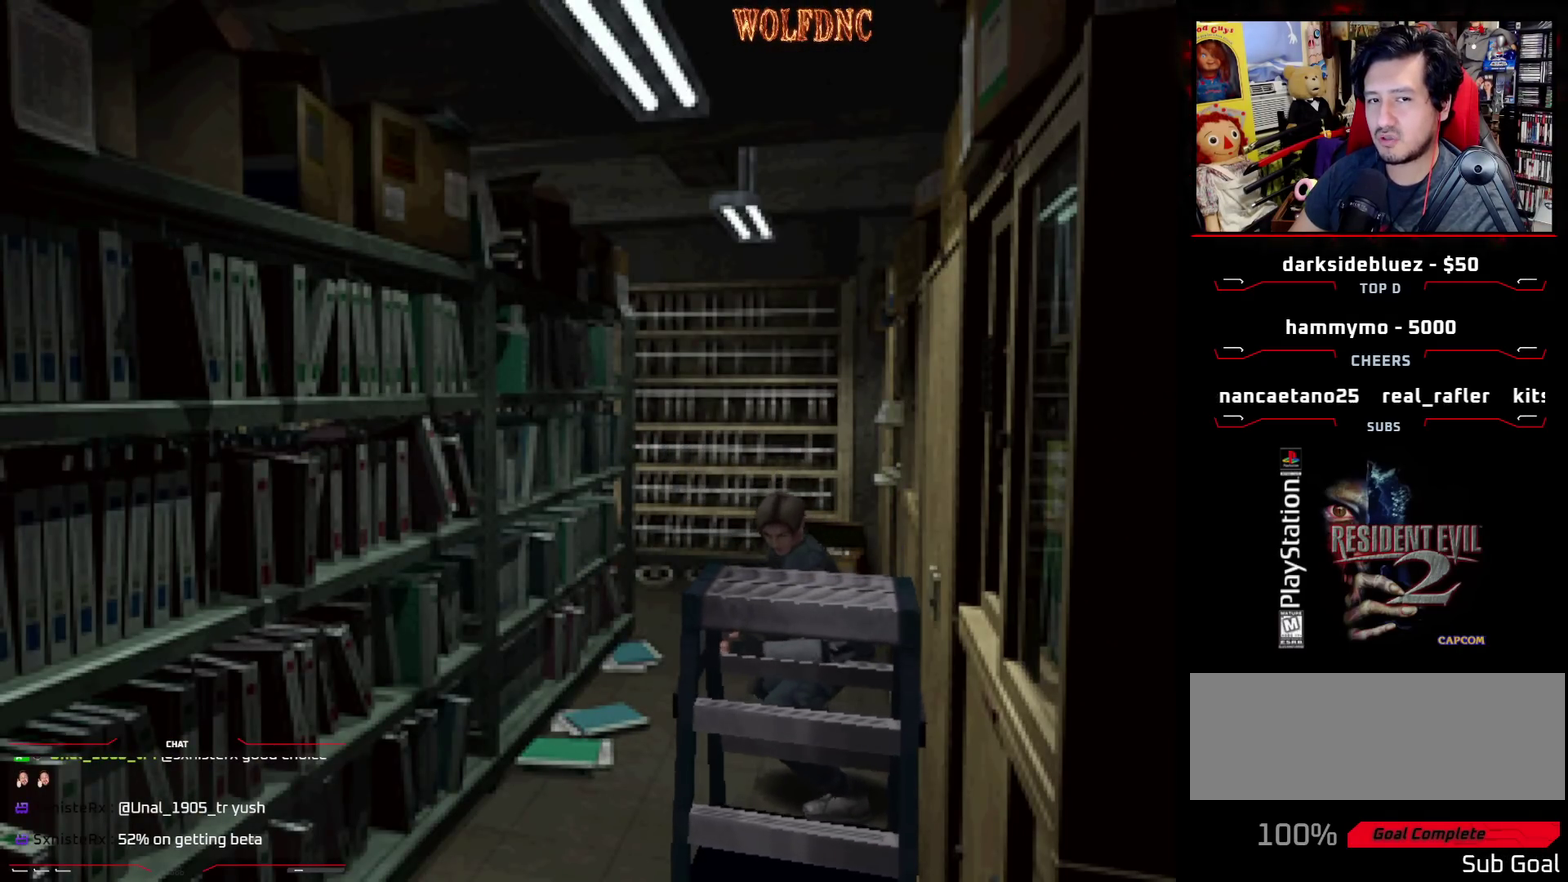
{"buttons": ["DPAD_UP"], "events": []}
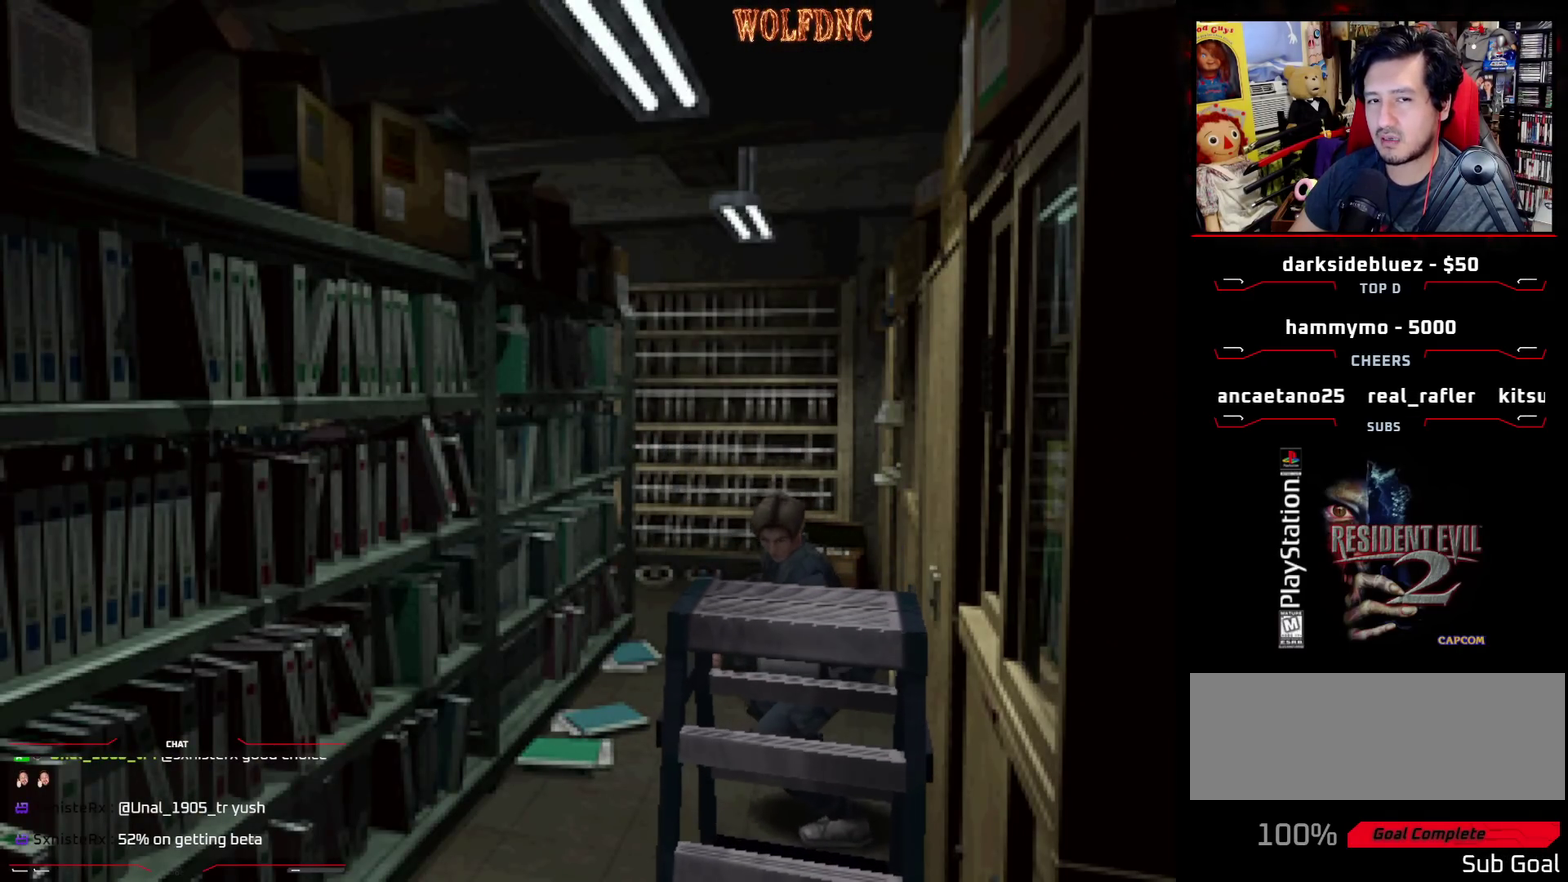
{"buttons": ["DPAD_UP"], "events": []}
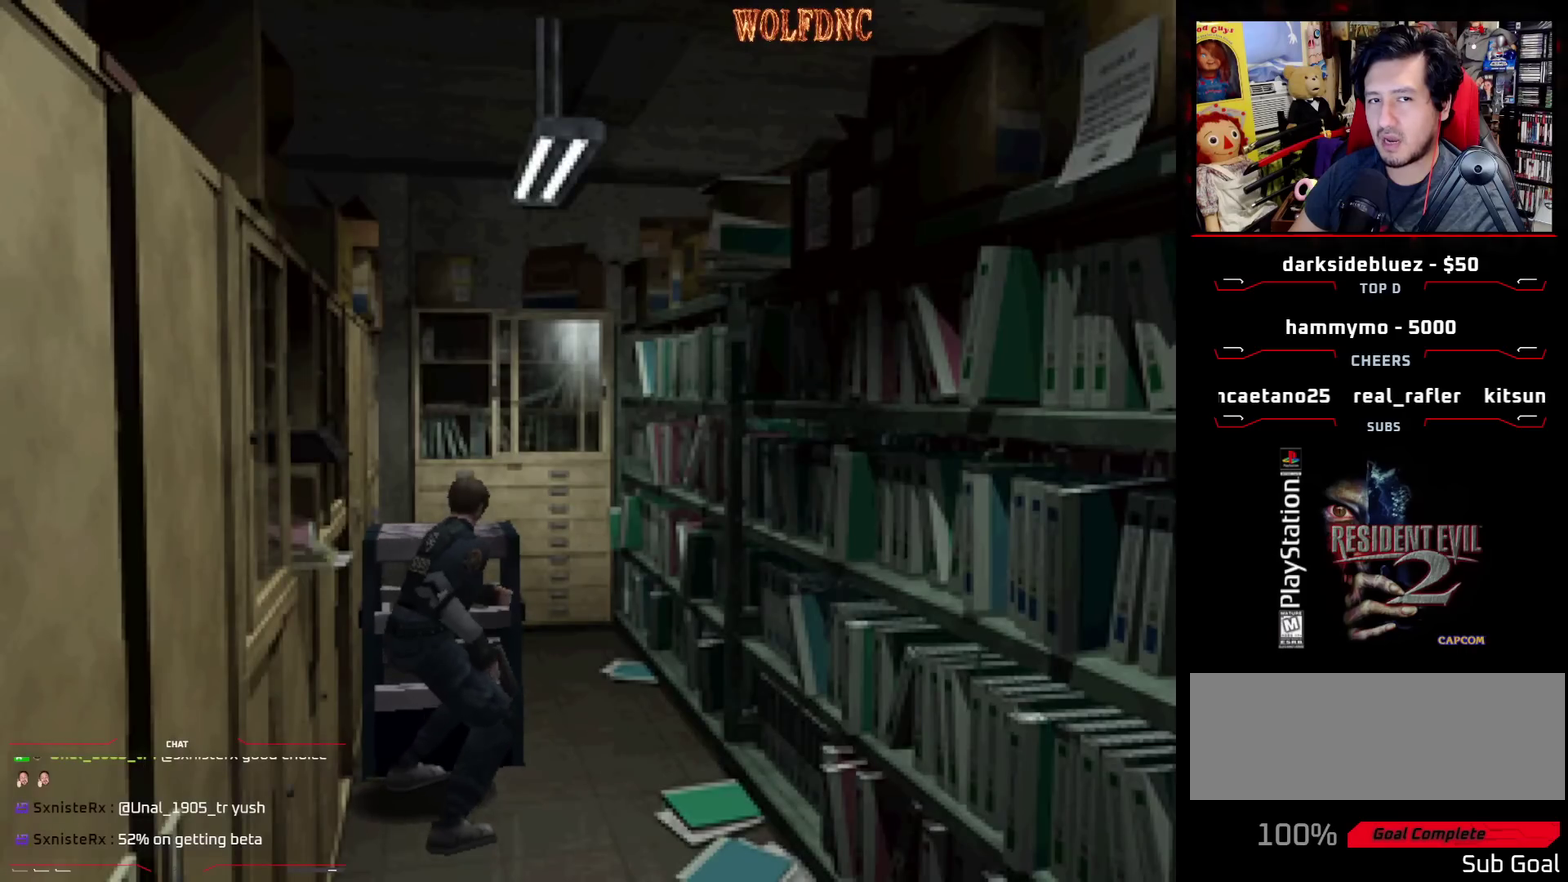
{"buttons": ["DPAD_UP"], "events": []}
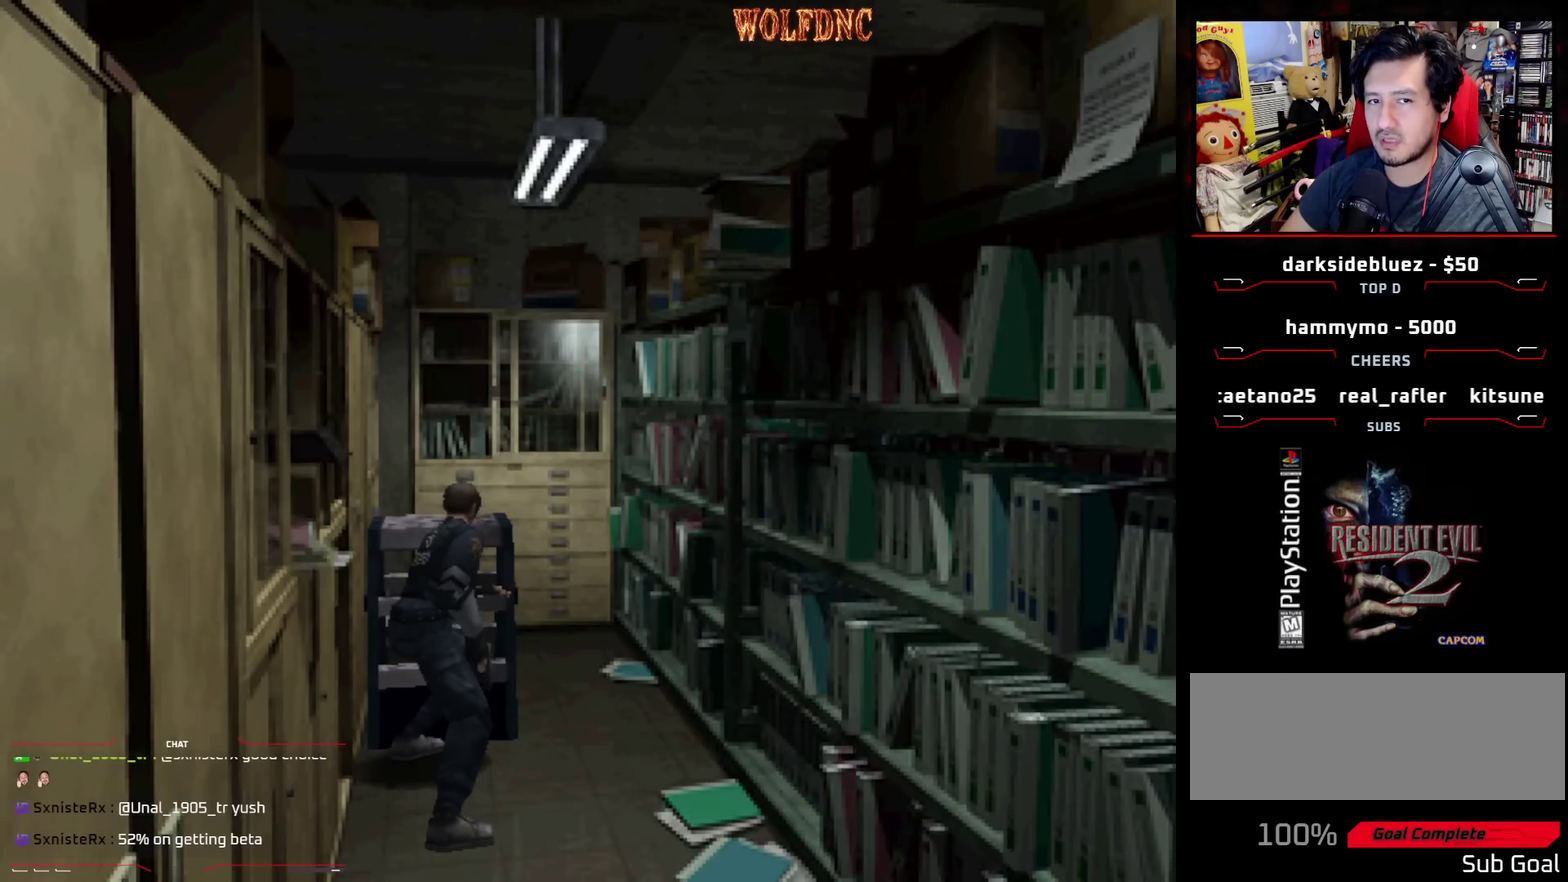
{"buttons": ["DPAD_UP"], "events": []}
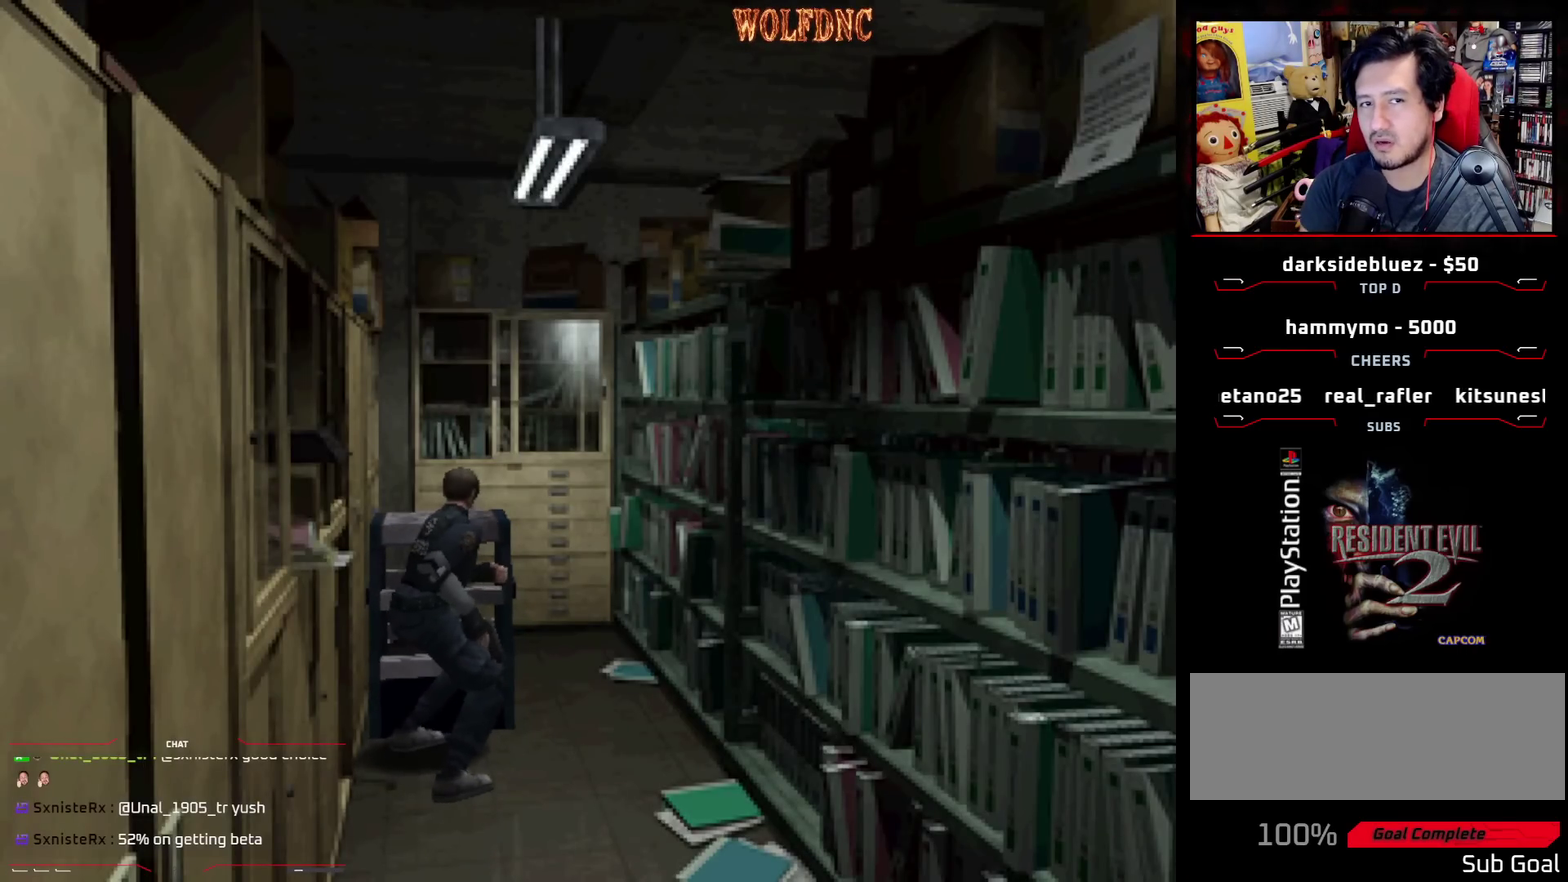
{"buttons": ["DPAD_UP"], "events": []}
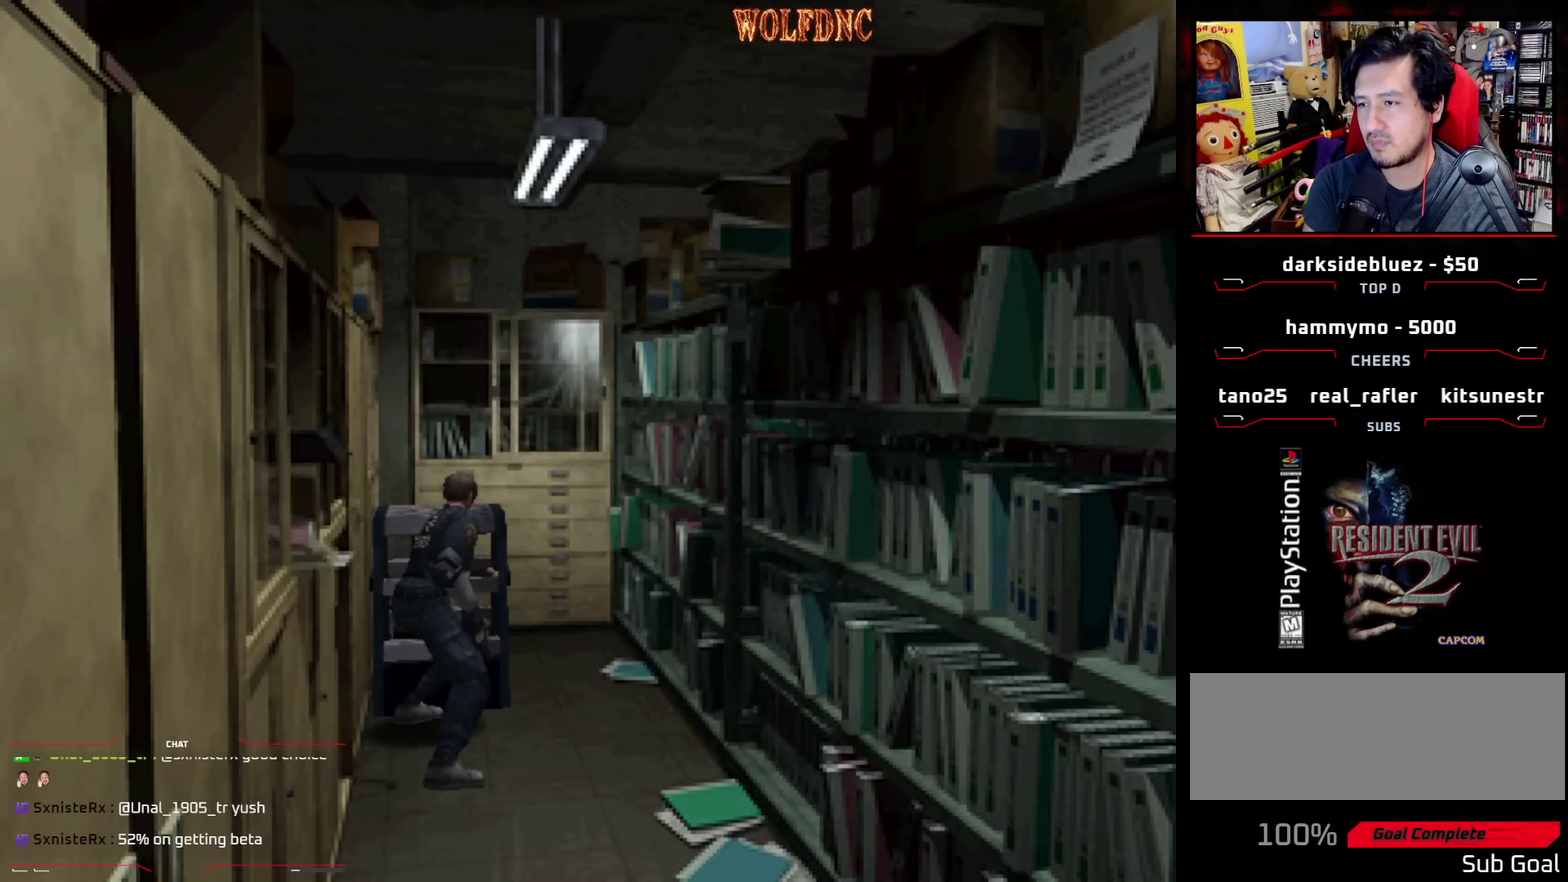
{"buttons": ["DPAD_UP"], "events": []}
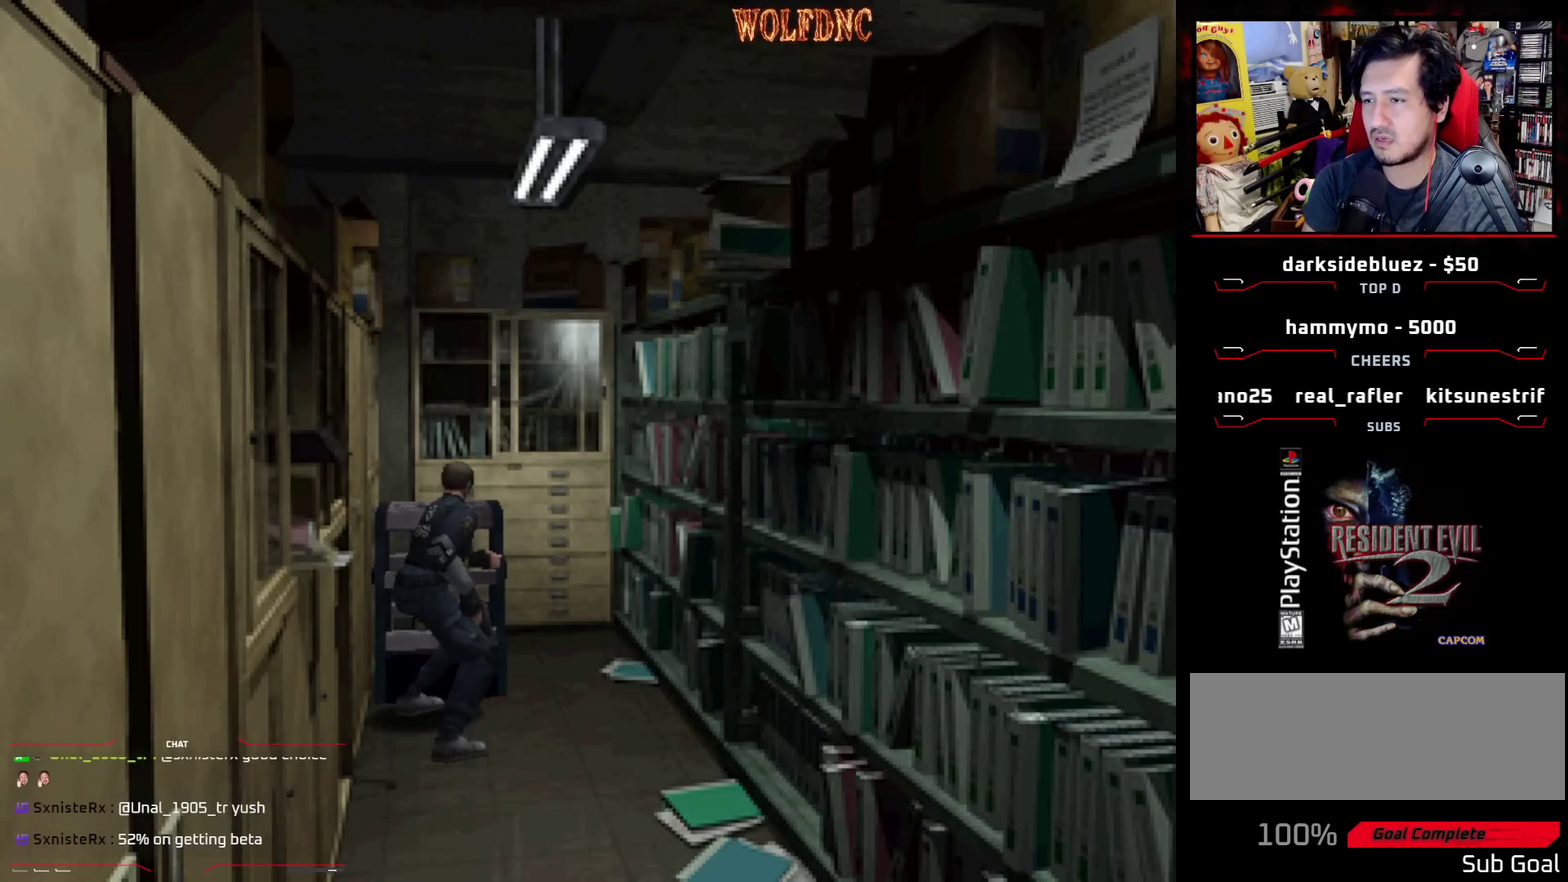
{"buttons": ["DPAD_UP"], "events": []}
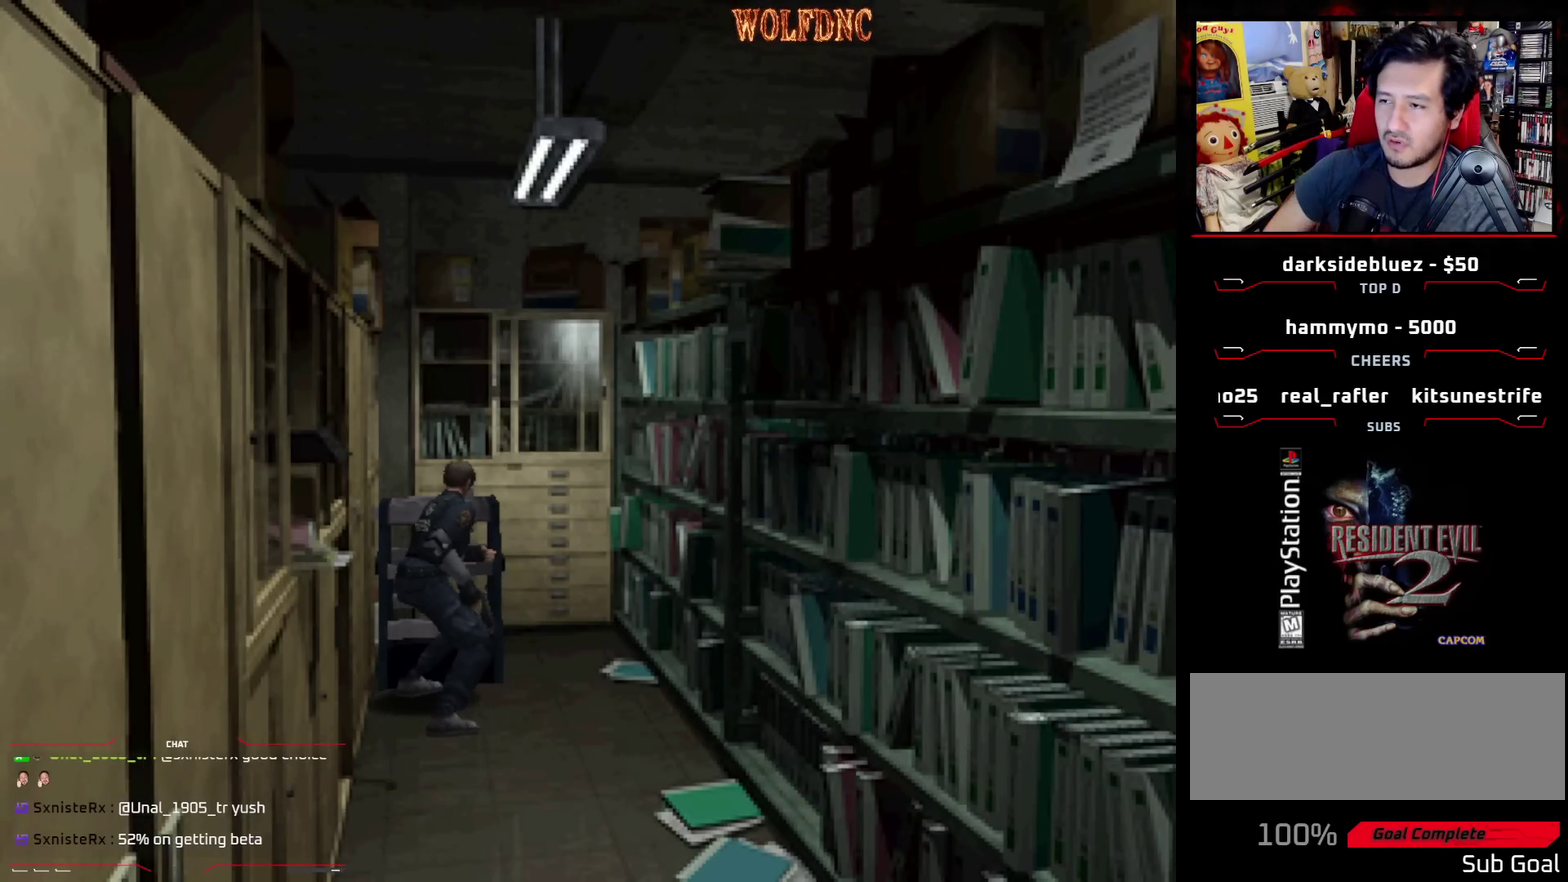
{"buttons": ["DPAD_UP"], "events": []}
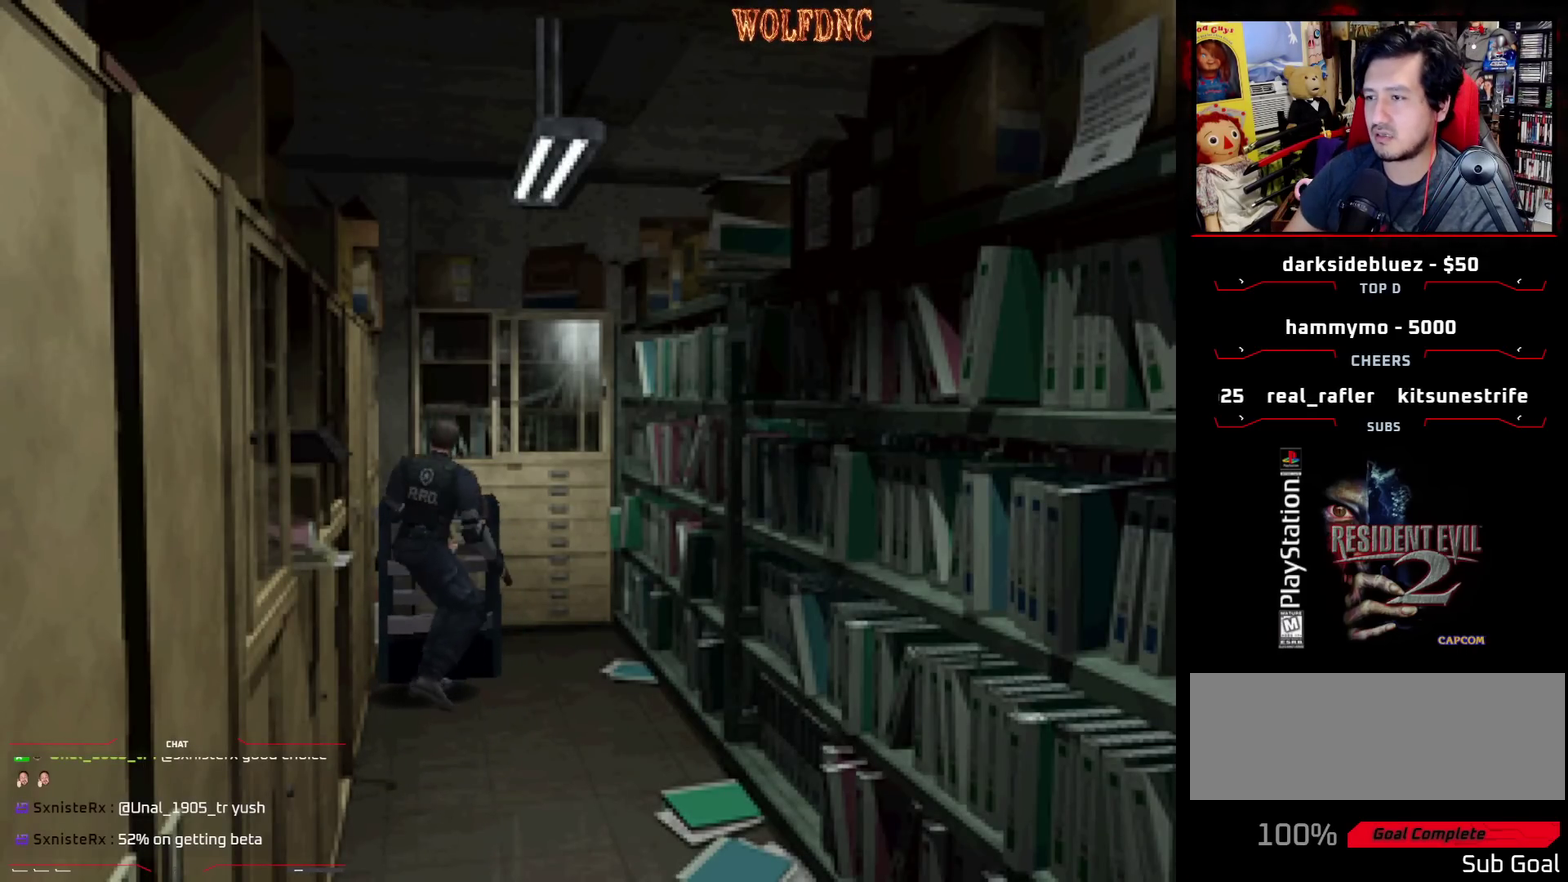
{"buttons": ["DPAD_UP"], "events": [[267, "CROSS", "down"], [367, "CROSS", "up"], [450, "CROSS", "down"], [500, "CROSS", "up"]]}
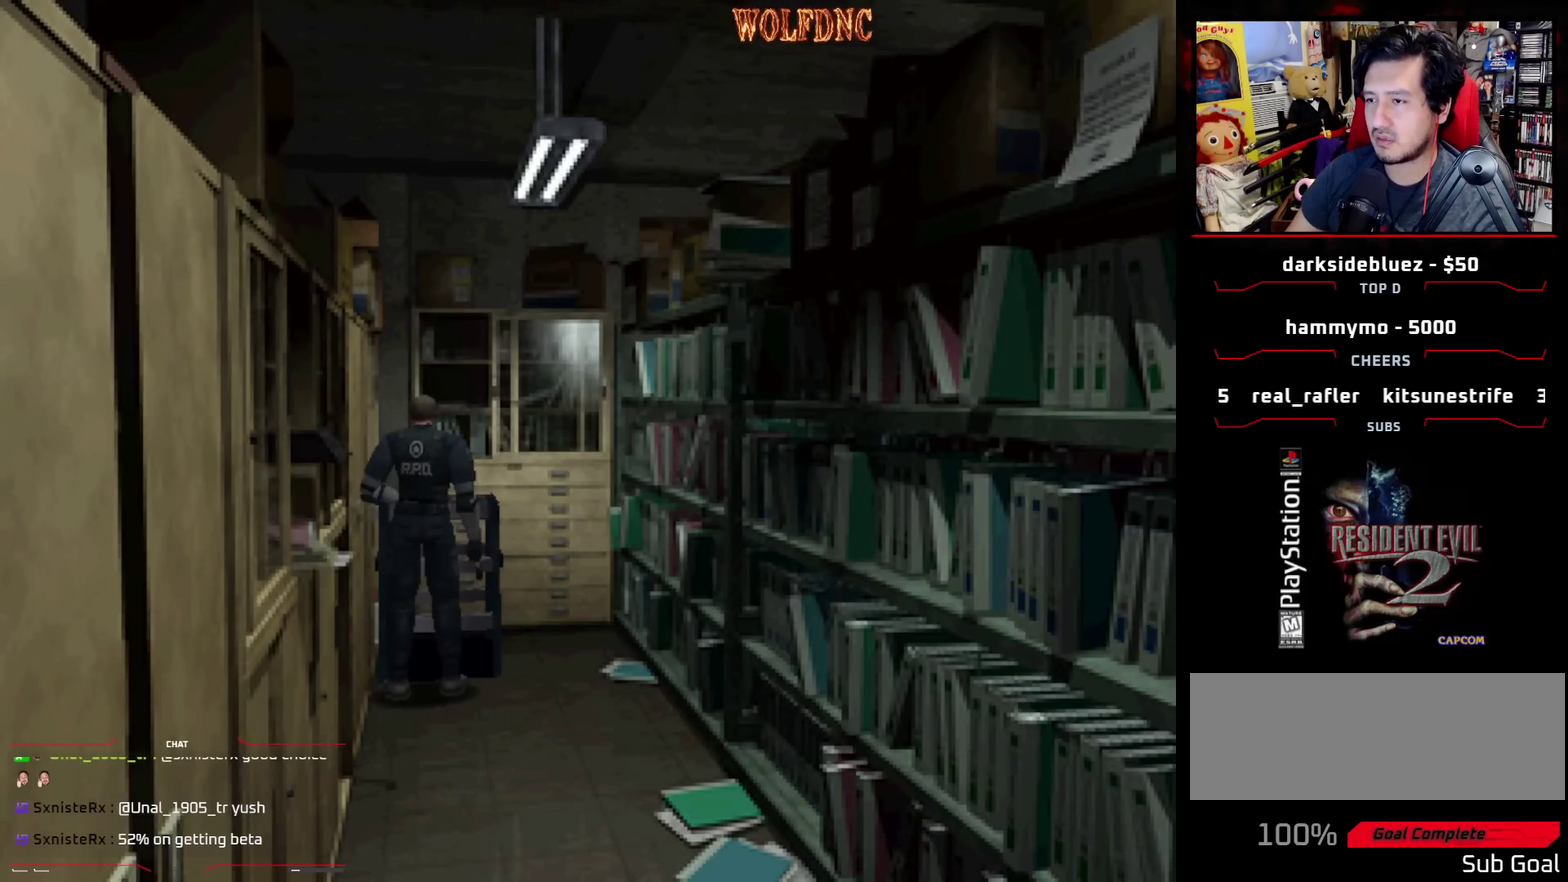
{"buttons": [], "events": [[50, "CROSS", "down"], [233, "SQUARE", "down"], [333, "DPAD_UP", "up"], [433, "SQUARE", "up"], [467, "CROSS", "up"]]}
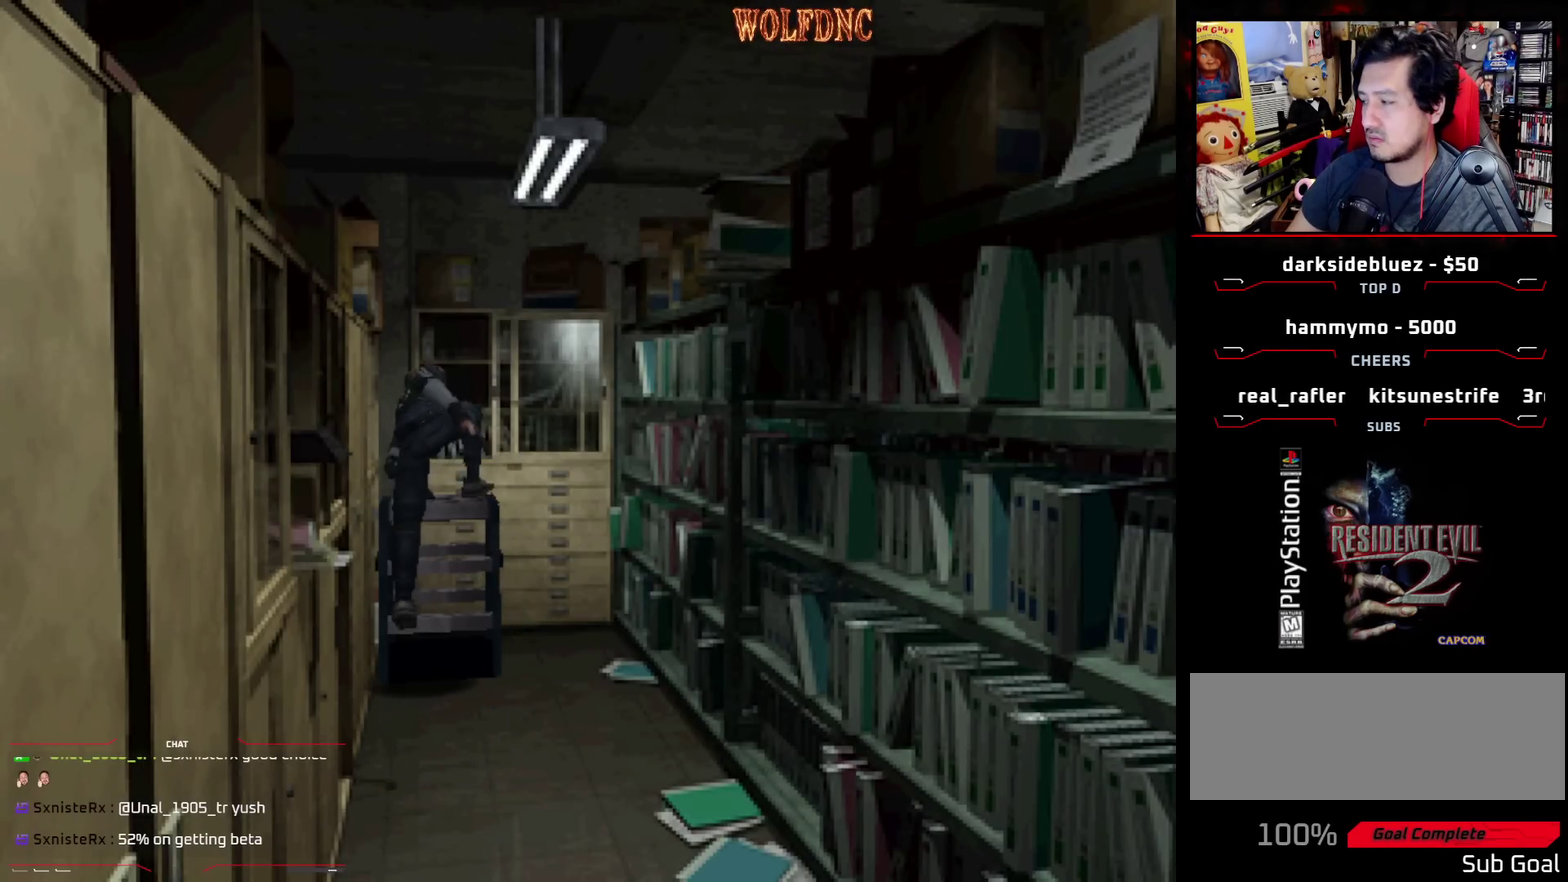
{"buttons": ["CROSS"], "events": [[17, "CROSS", "down"], [17, "SQUARE", "down"], [117, "CROSS", "up"], [167, "CROSS", "down"], [200, "SQUARE", "up"], [250, "CROSS", "up"], [300, "CROSS", "down"]]}
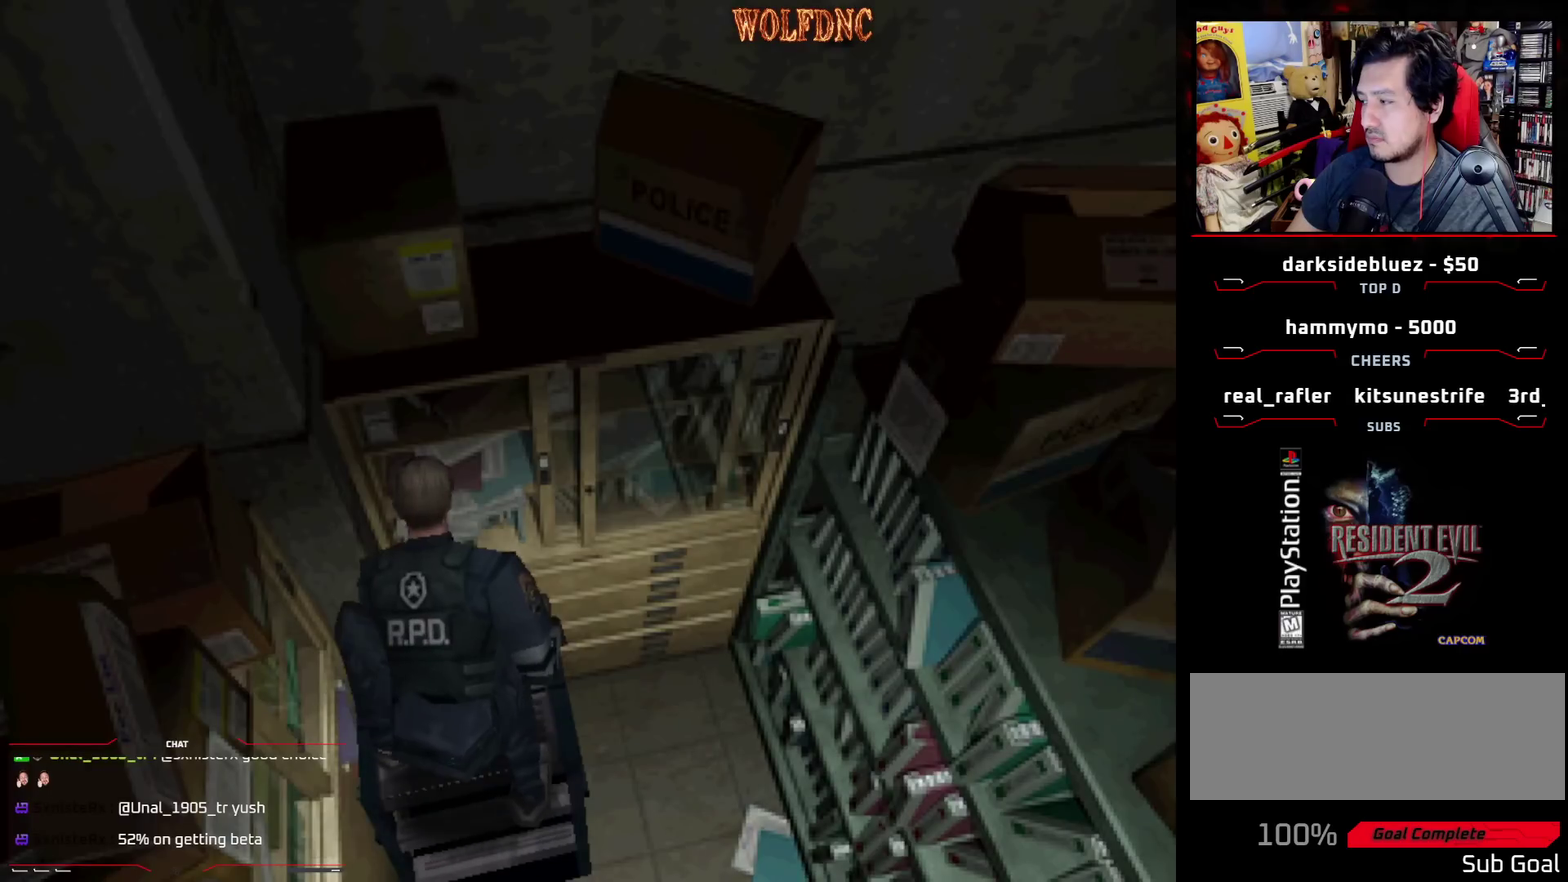
{"buttons": ["SQUARE", "DPAD_RIGHT"], "events": [[33, "CROSS", "up"], [317, "DPAD_RIGHT", "down"], [500, "SQUARE", "down"]]}
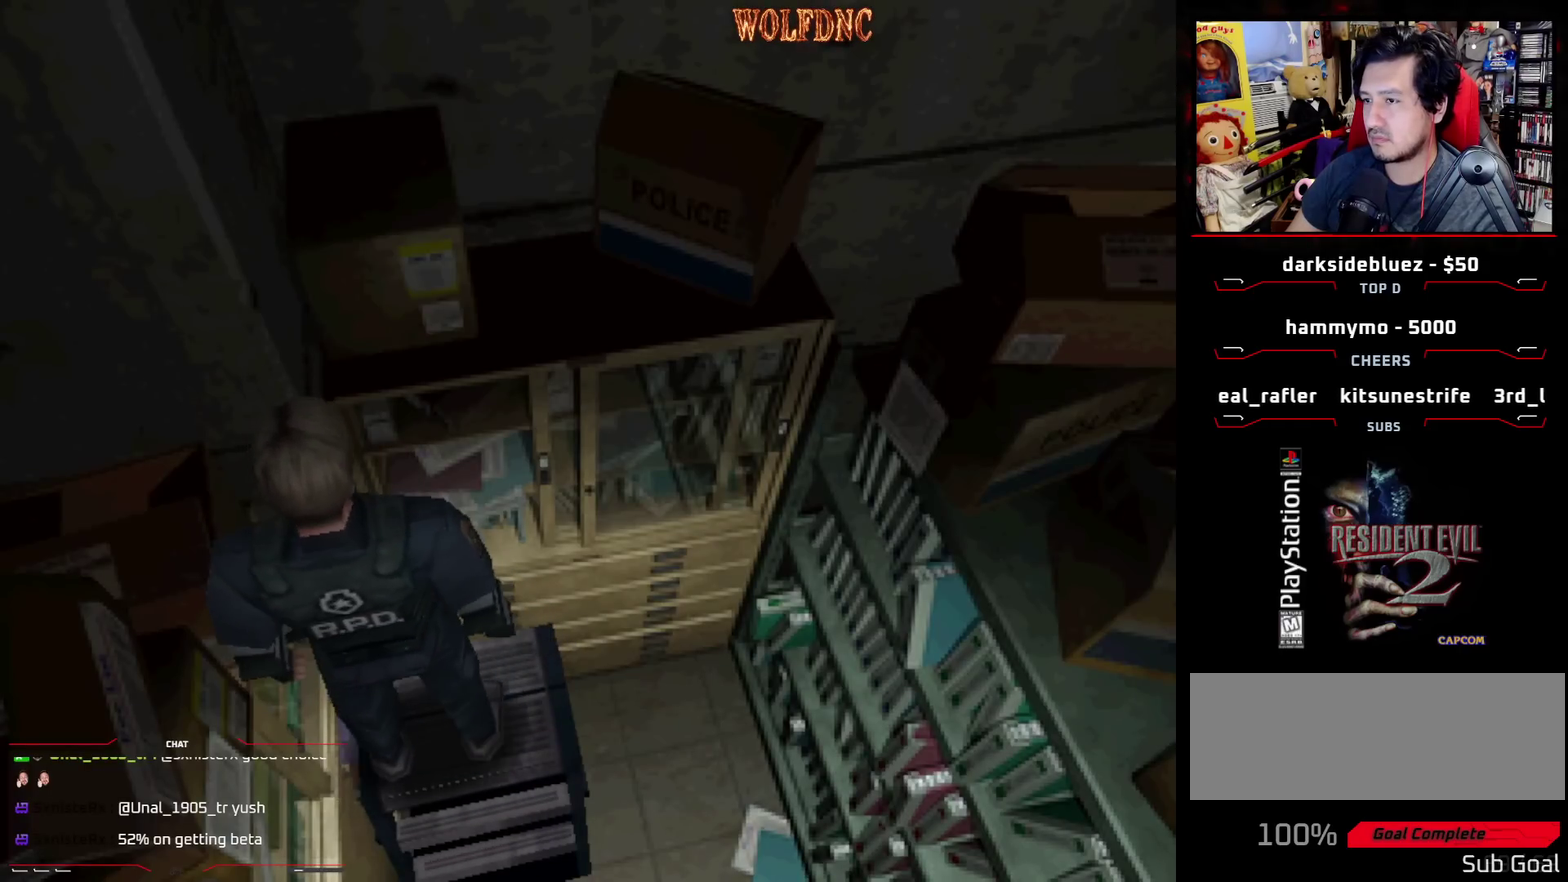
{"buttons": ["CROSS"], "events": [[50, "DPAD_UP", "down"], [233, "CROSS", "down"], [283, "DPAD_RIGHT", "up"], [333, "DPAD_UP", "up"], [383, "SQUARE", "up"]]}
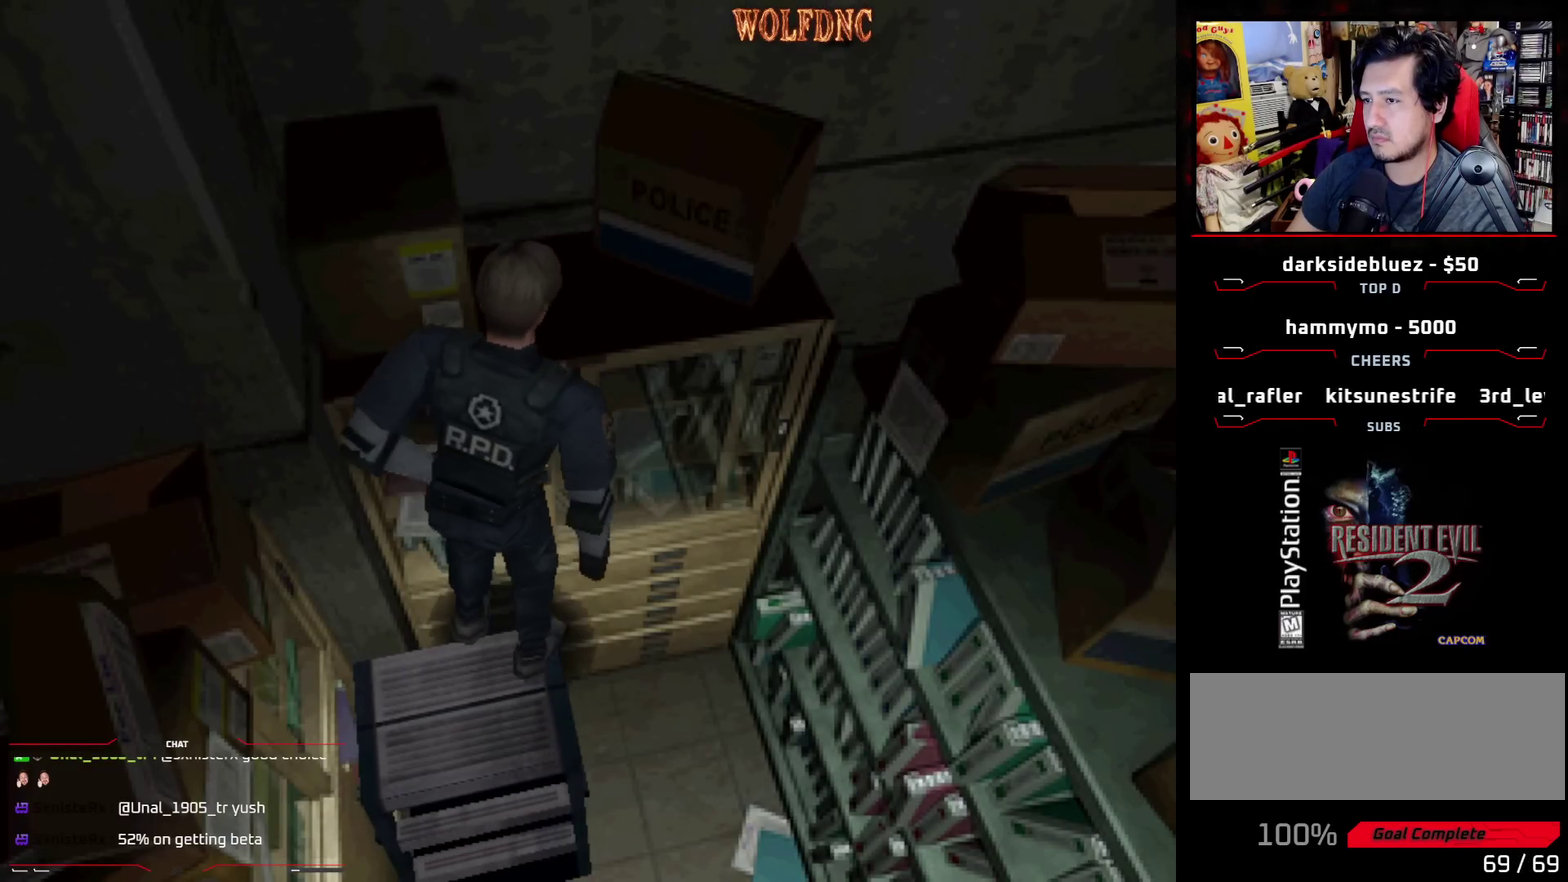
{"buttons": ["DPAD_UP", "DPAD_LEFT"], "events": [[17, "CROSS", "up"], [67, "DPAD_UP", "down"], [117, "CROSS", "down"], [117, "DPAD_LEFT", "down"], [350, "CROSS", "up"], [400, "CROSS", "down"], [483, "CROSS", "up"]]}
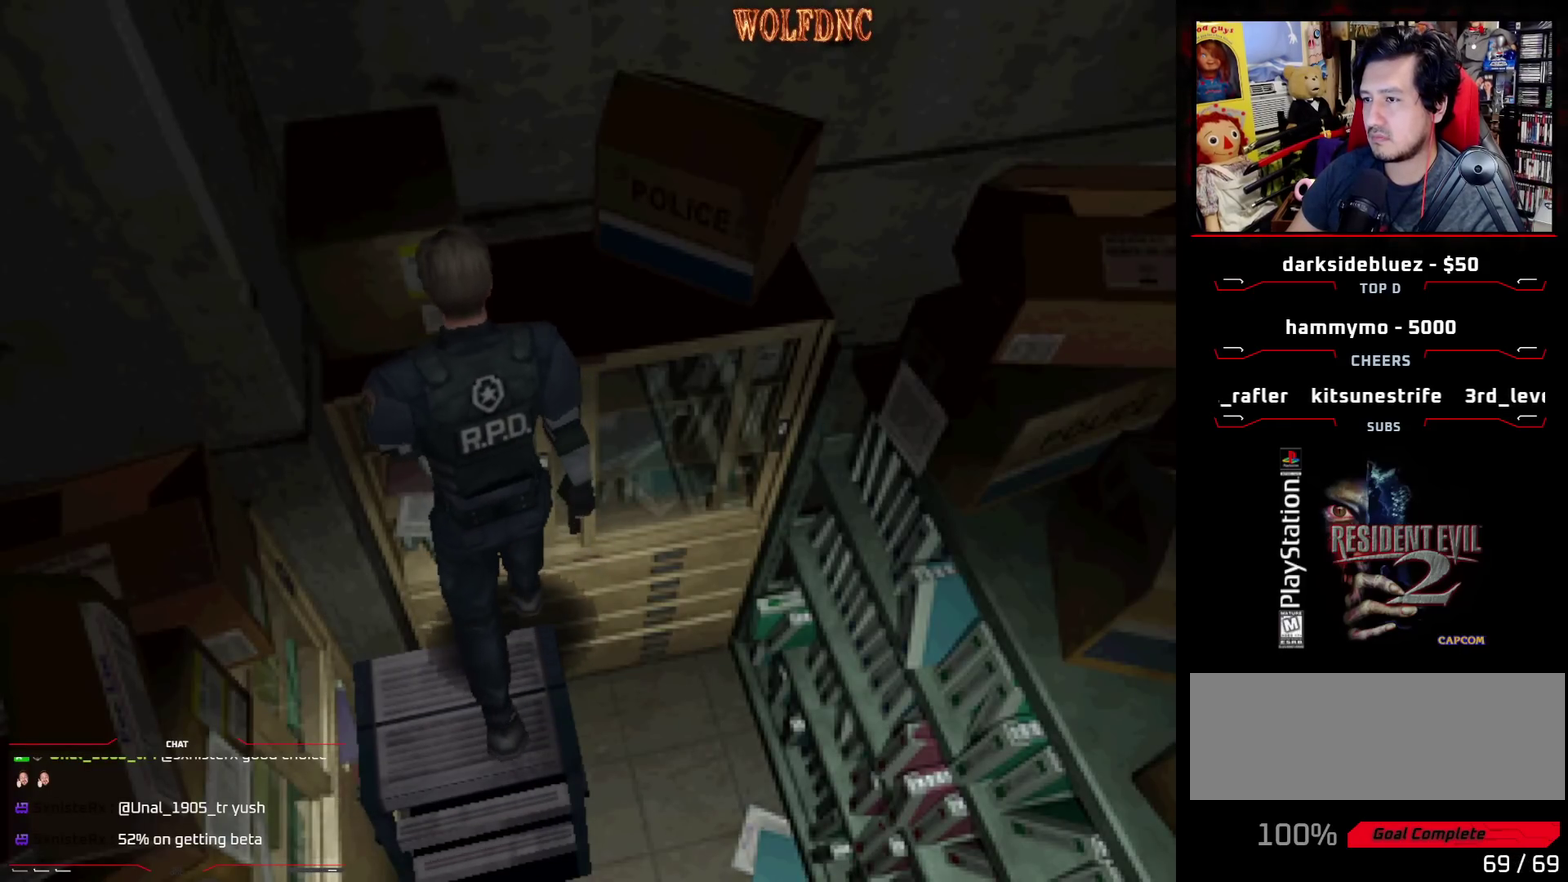
{"buttons": ["CROSS", "SQUARE", "DPAD_UP", "DPAD_LEFT"], "events": [[33, "CROSS", "down"], [33, "DPAD_LEFT", "up"], [83, "DPAD_RIGHT", "down"], [133, "SQUARE", "down"], [217, "DPAD_RIGHT", "up"], [267, "DPAD_LEFT", "down"], [317, "SQUARE", "up"], [367, "SQUARE", "down"]]}
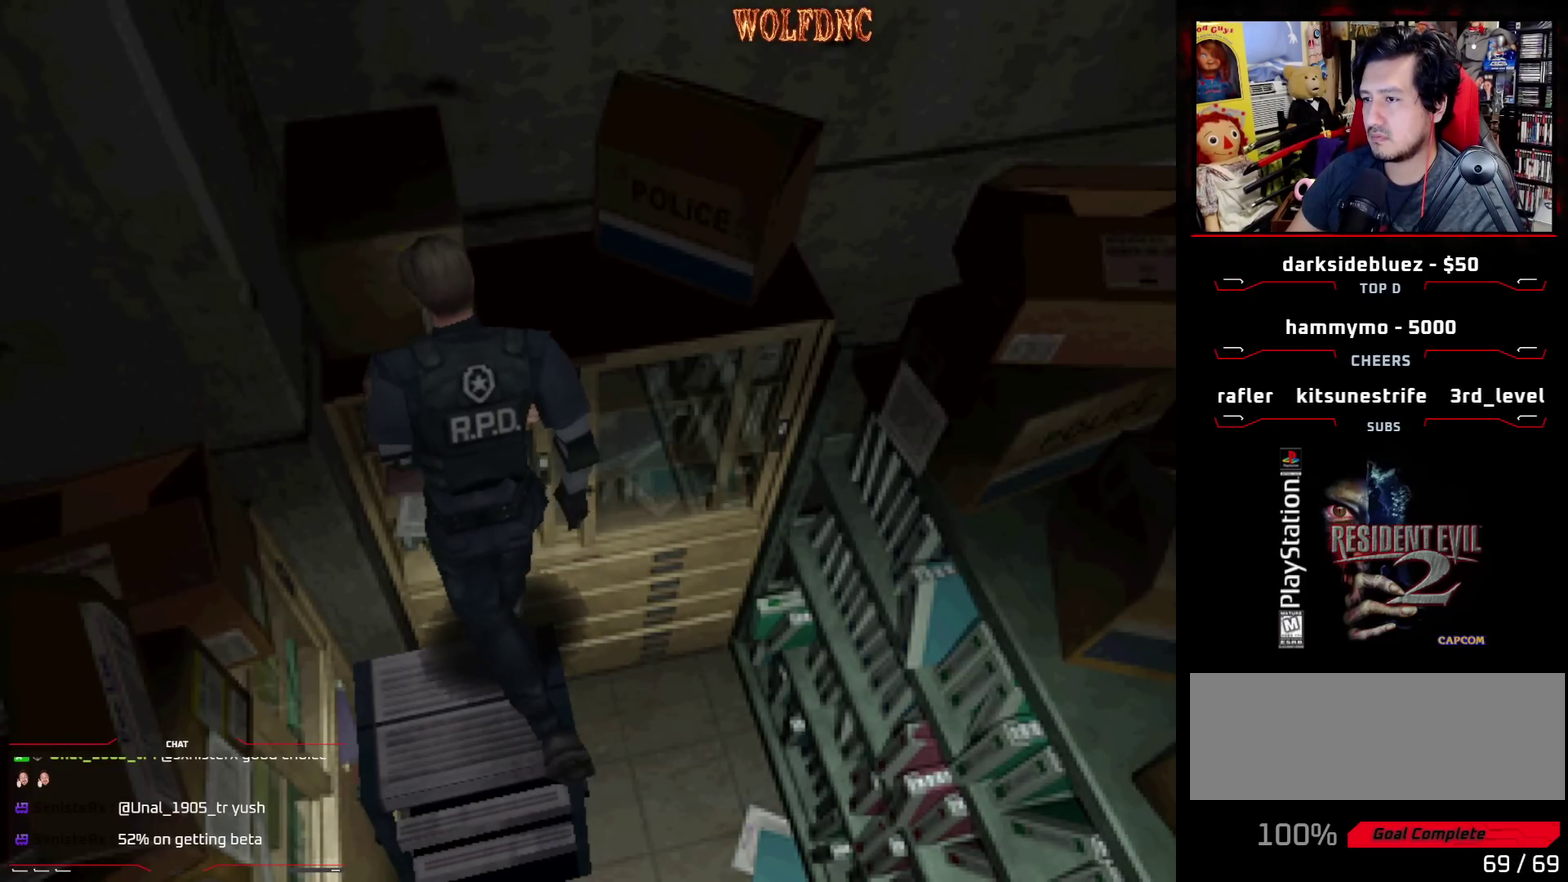
{"buttons": ["CROSS", "DPAD_UP", "DPAD_RIGHT"], "events": [[150, "DPAD_LEFT", "up"], [200, "DPAD_RIGHT", "down"], [467, "SQUARE", "up"]]}